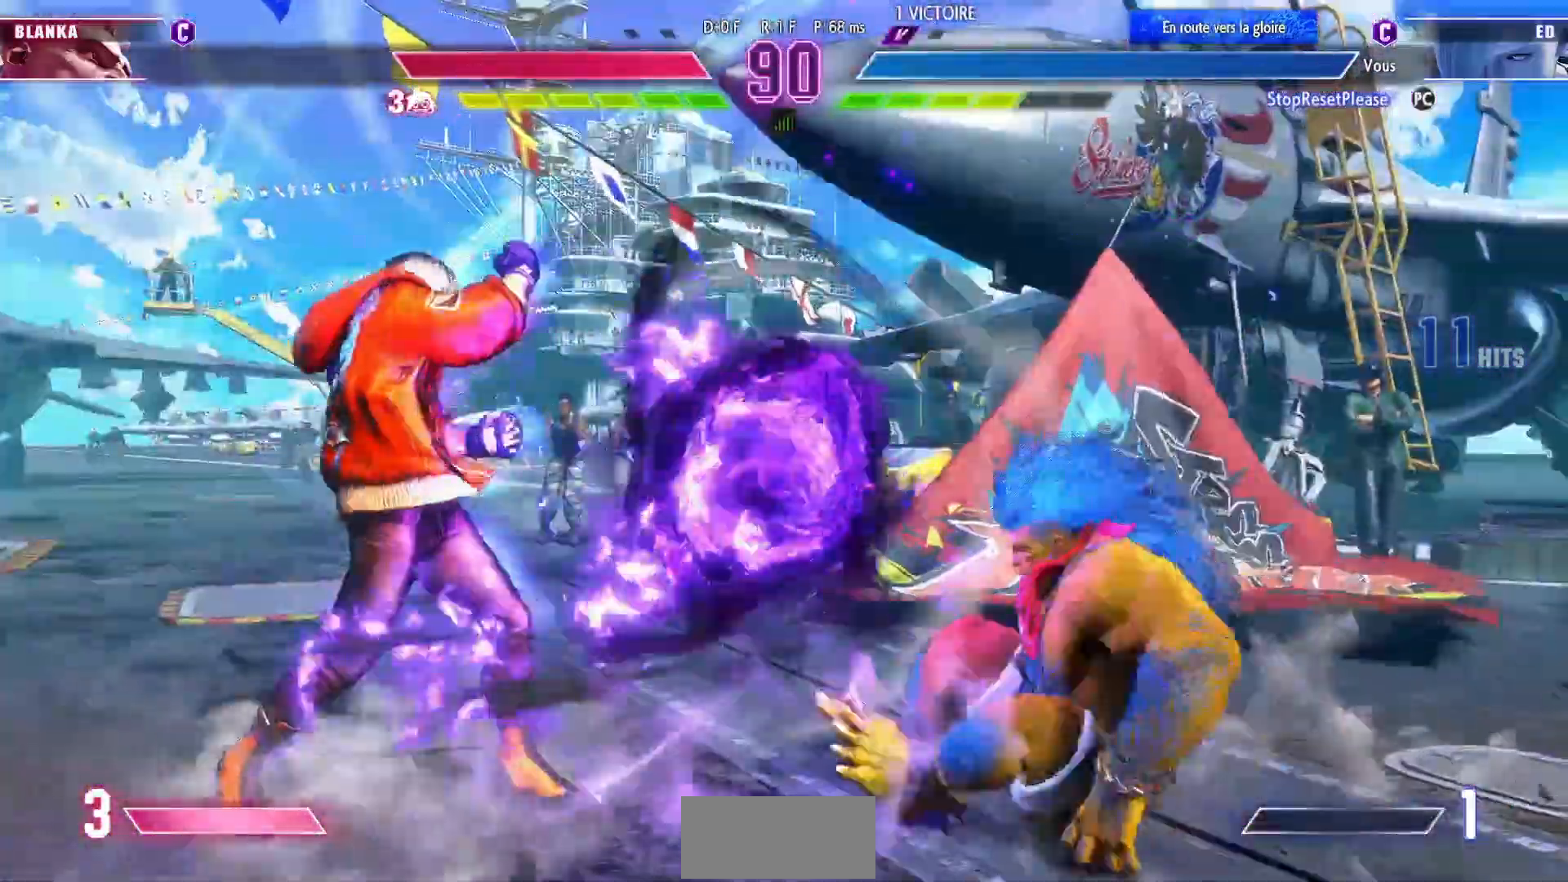
Gameplay with a controller (arcade stick); each line is a JSON object with the inputs held at the frame after it (dt_ms = milliseconds from this image to that frame). "events" lists button and stick changes between this image and that frame as [ms after this image, input, new state], when the widget could be followed in between. Not read: L3 R3.
{"dt_ms": 500, "buttons": [], "left_stick": "right", "events": [[50, "left_stick", "center"], [117, "left_stick", "right"], [200, "left_stick", "center"], [267, "left_stick", "right"]]}
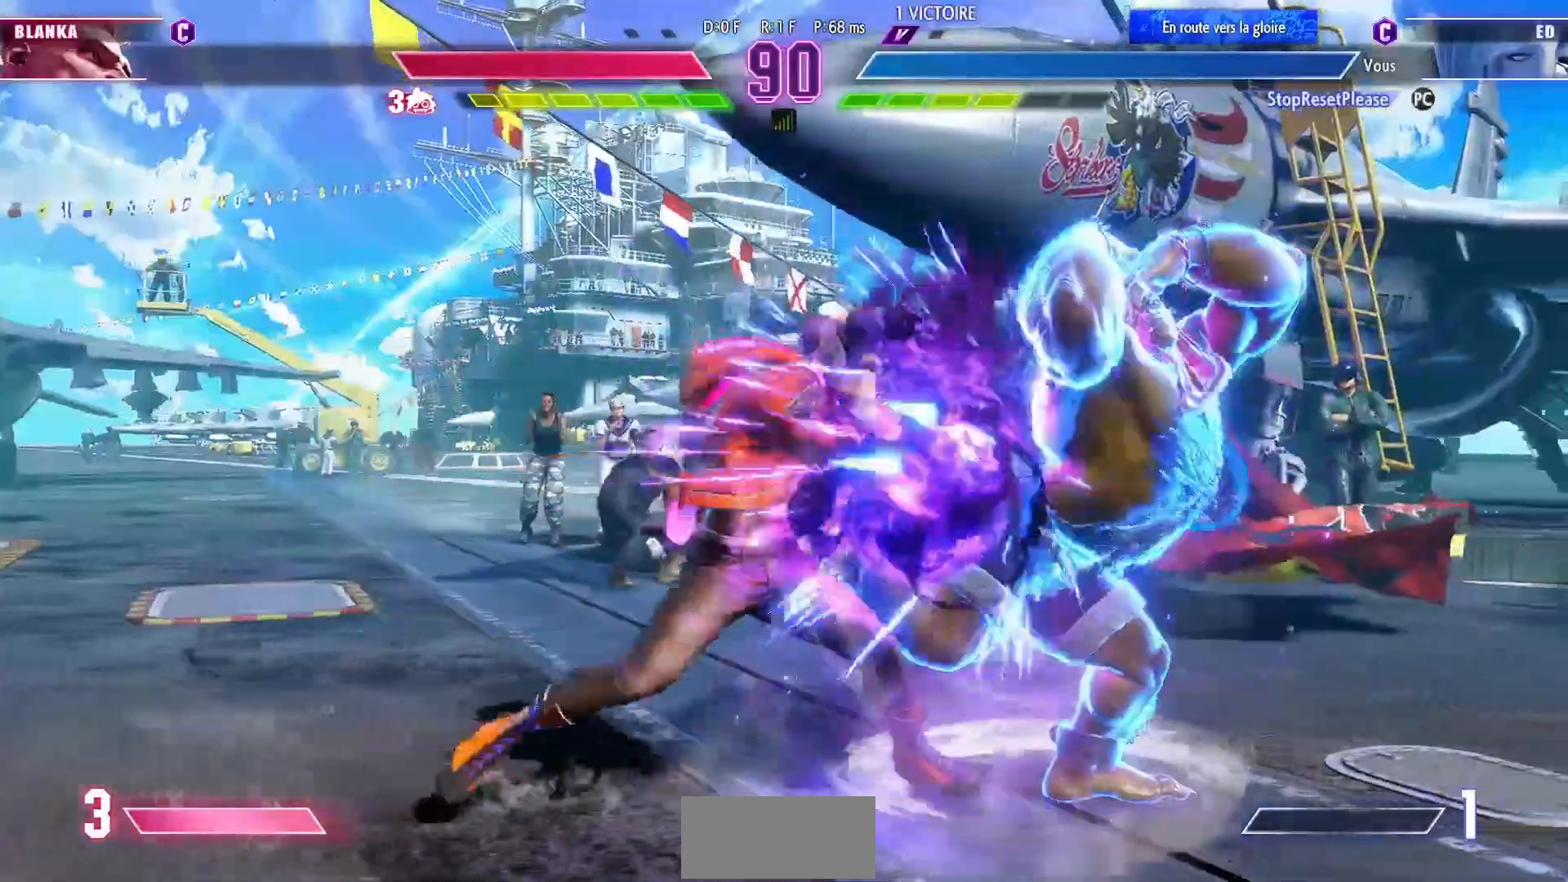
{"dt_ms": 500, "buttons": [], "left_stick": "right", "events": [[33, "CIRCLE", "down"], [33, "R2", "down"], [83, "CIRCLE", "up"], [83, "R2", "up"], [133, "CIRCLE", "down"], [133, "R2", "down"], [200, "CIRCLE", "up"], [200, "R2", "up"]]}
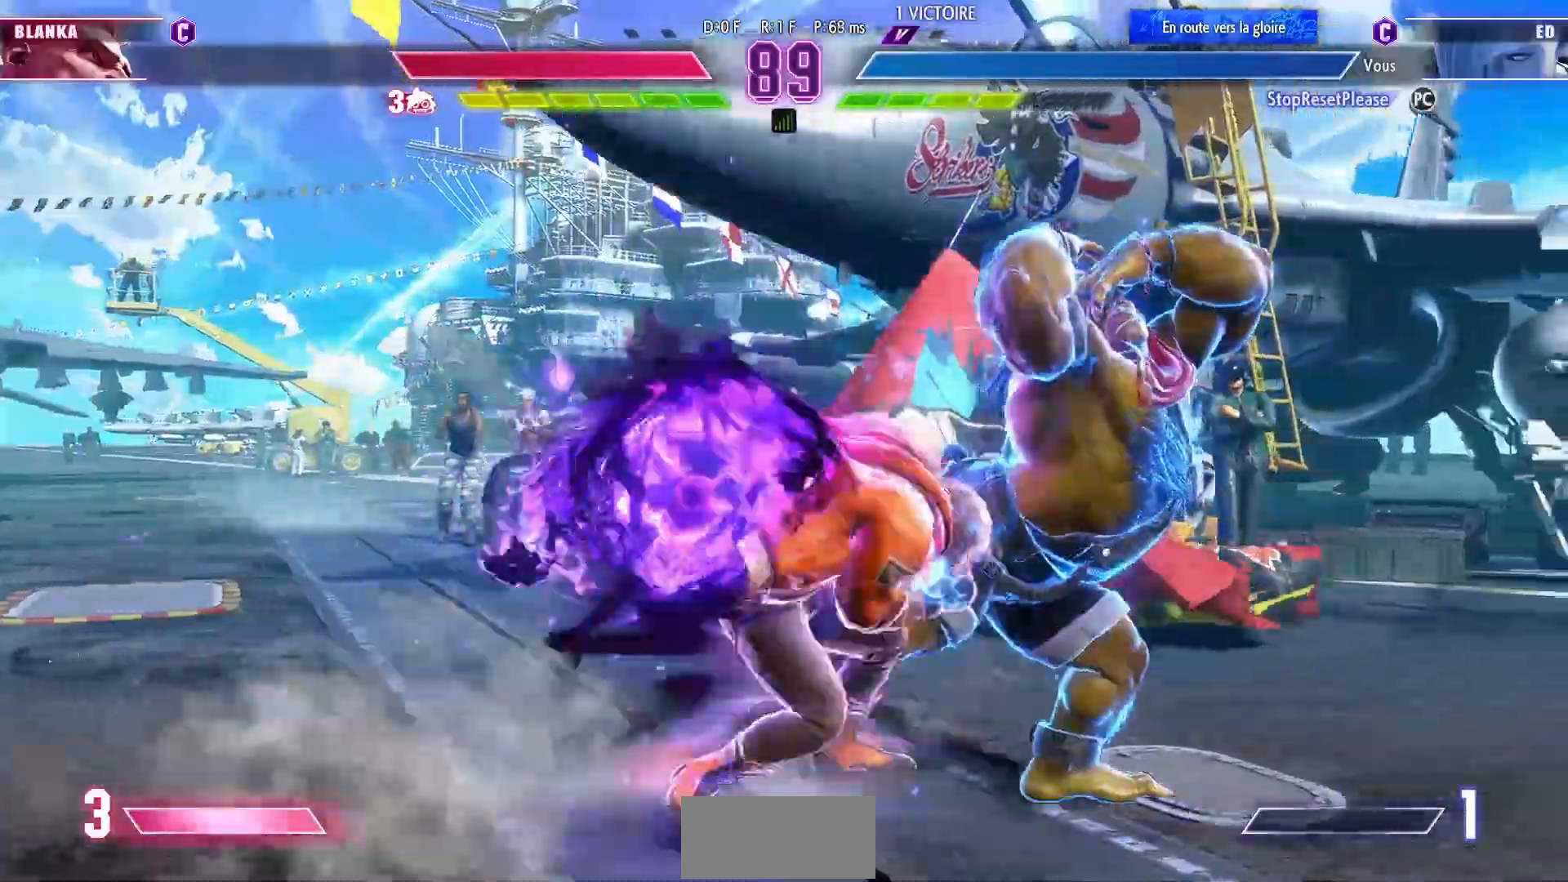
{"dt_ms": 500, "buttons": [], "left_stick": "center", "events": [[250, "CROSS", "down"], [250, "SQUARE", "down"], [350, "CROSS", "up"], [367, "SQUARE", "up"], [483, "left_stick", "center"]]}
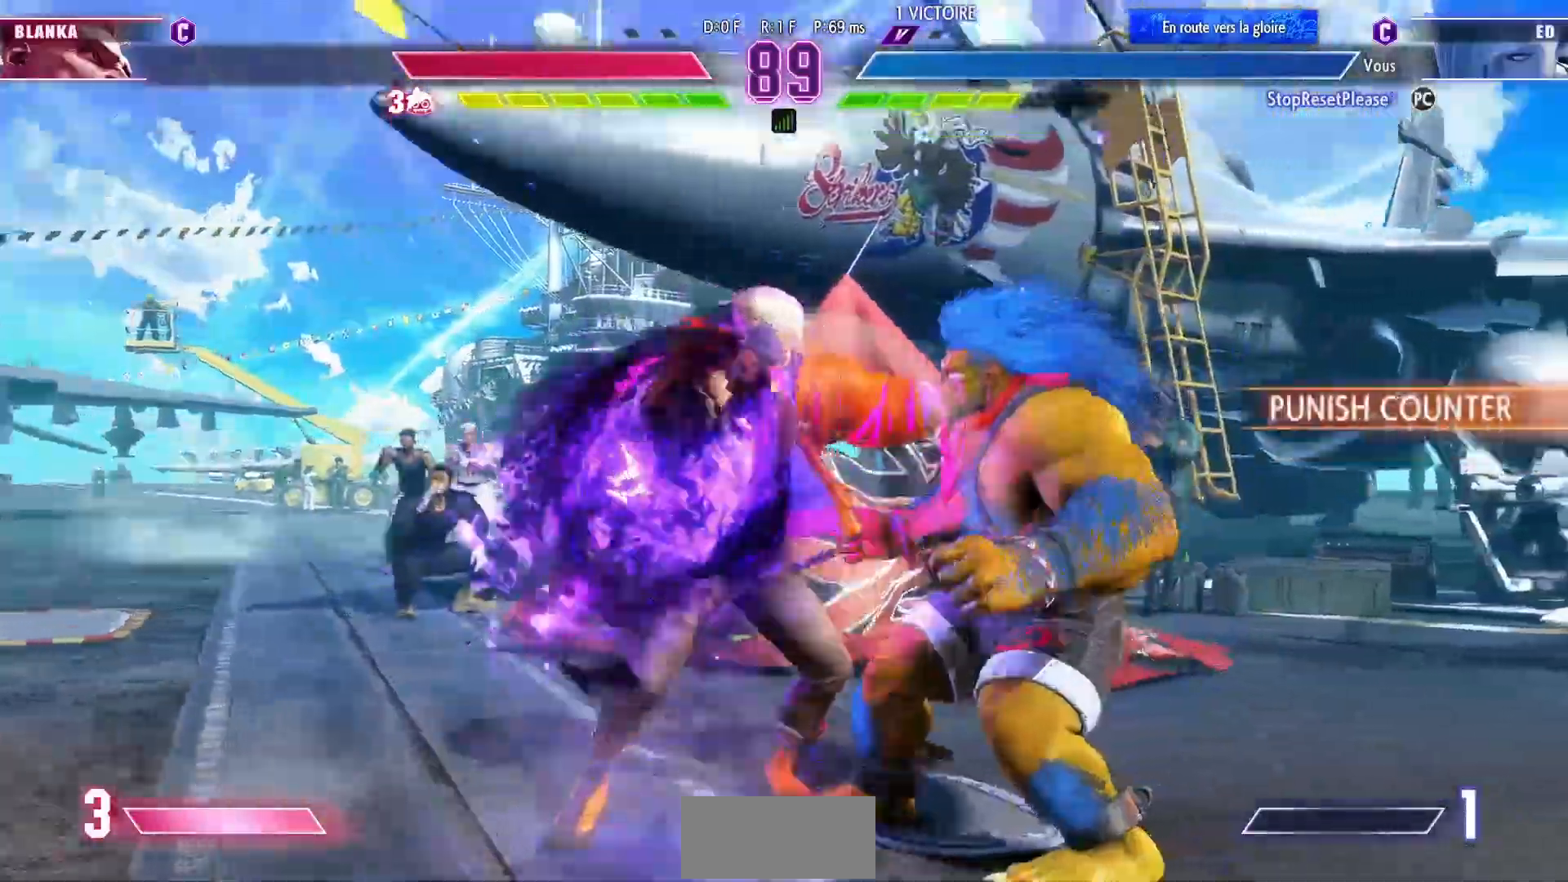
{"dt_ms": 500, "buttons": [], "left_stick": "center", "events": []}
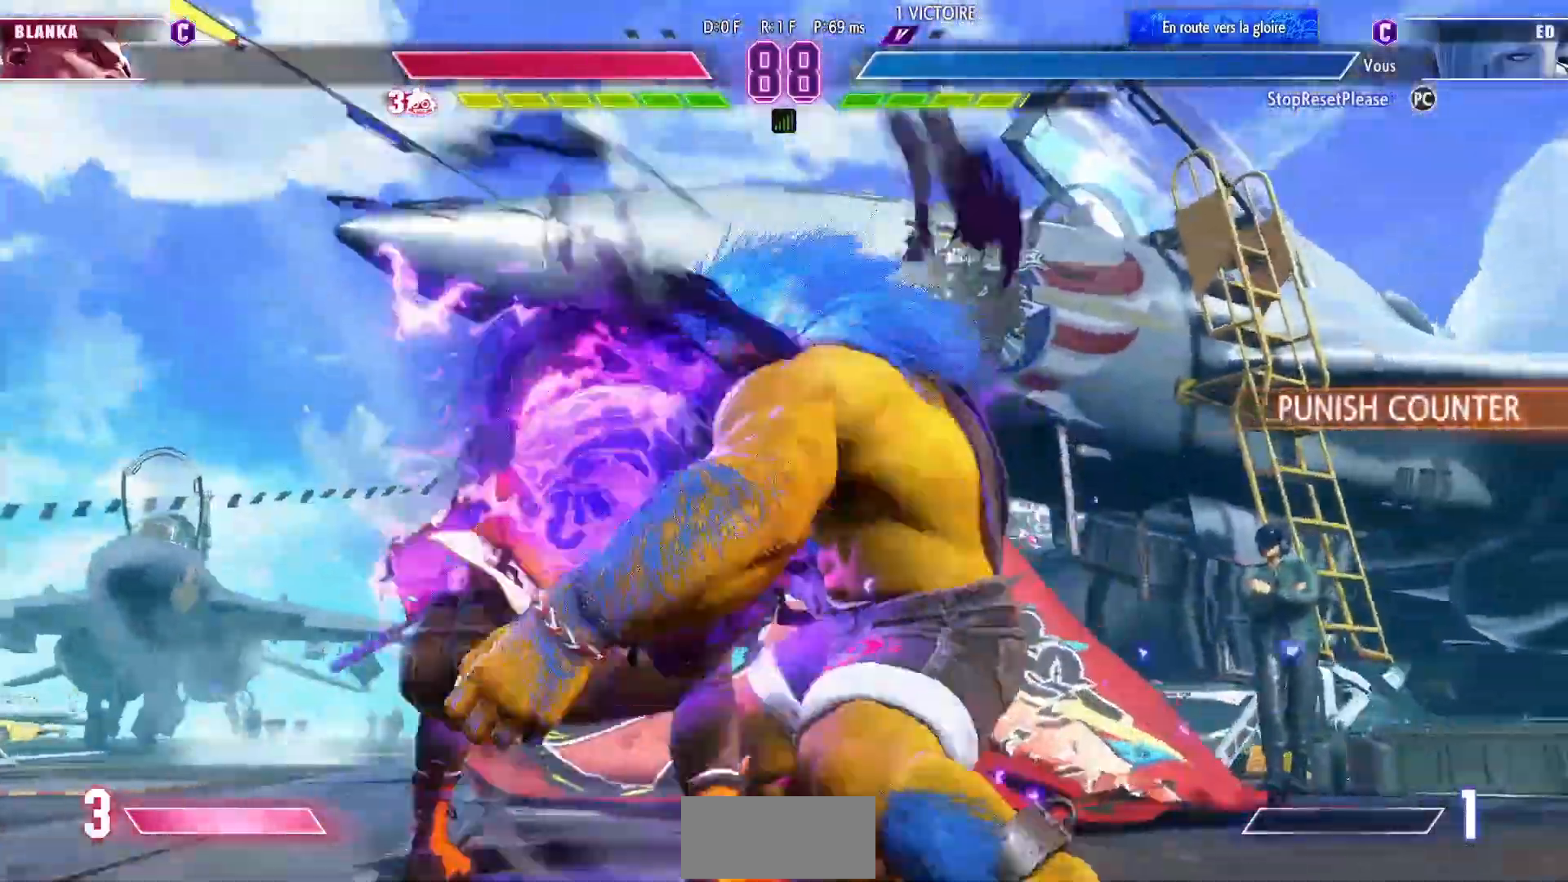
{"dt_ms": 500, "buttons": [], "left_stick": "center", "events": []}
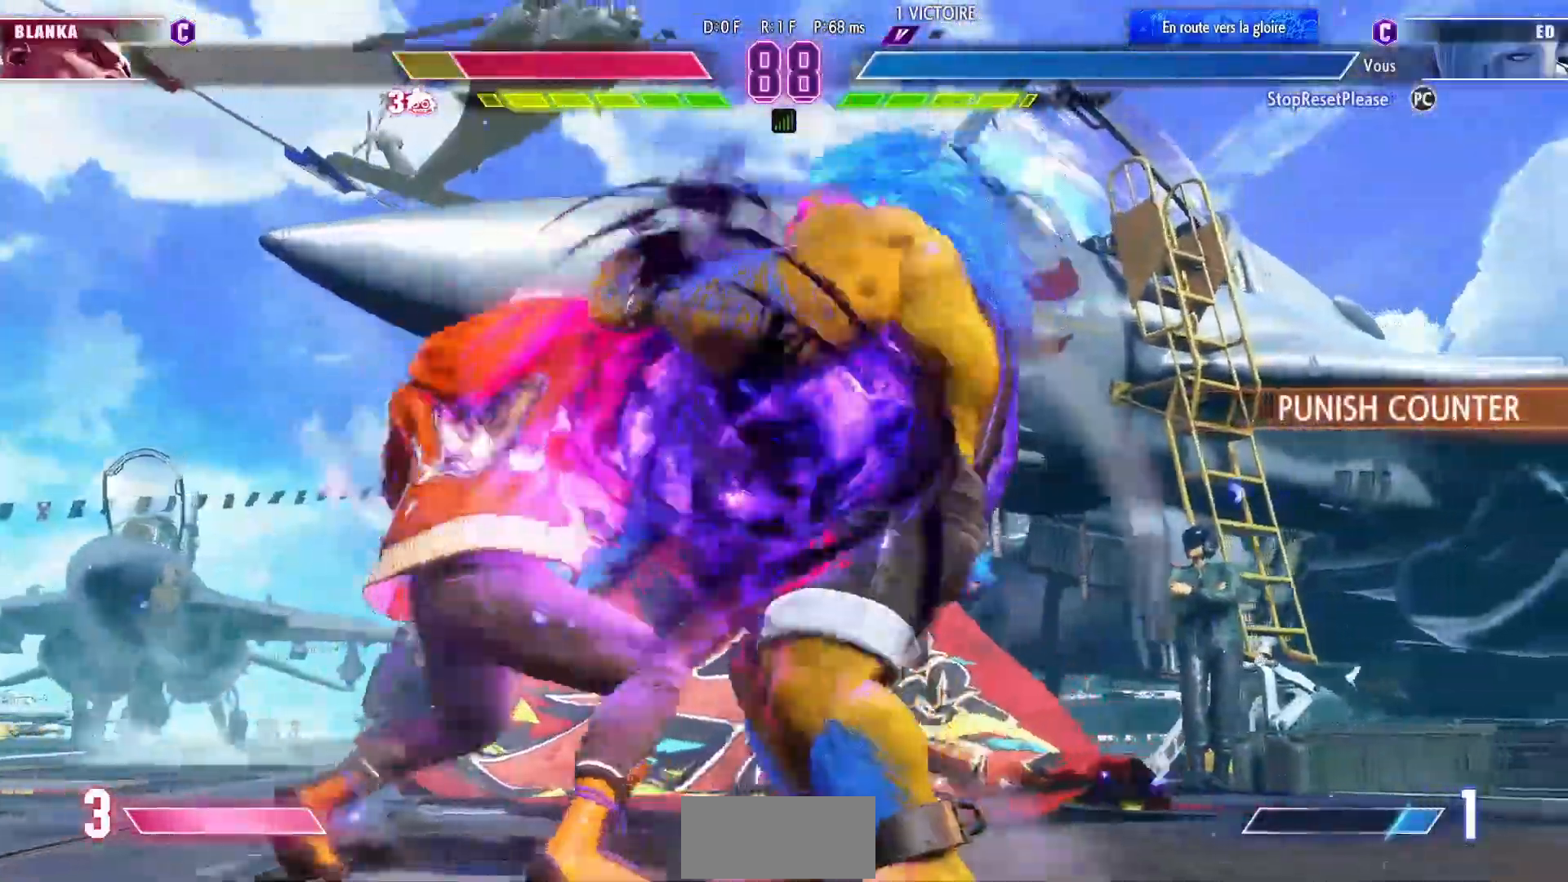
{"dt_ms": 500, "buttons": [], "left_stick": "center", "events": [[367, "left_stick", "right"], [450, "left_stick", "center"]]}
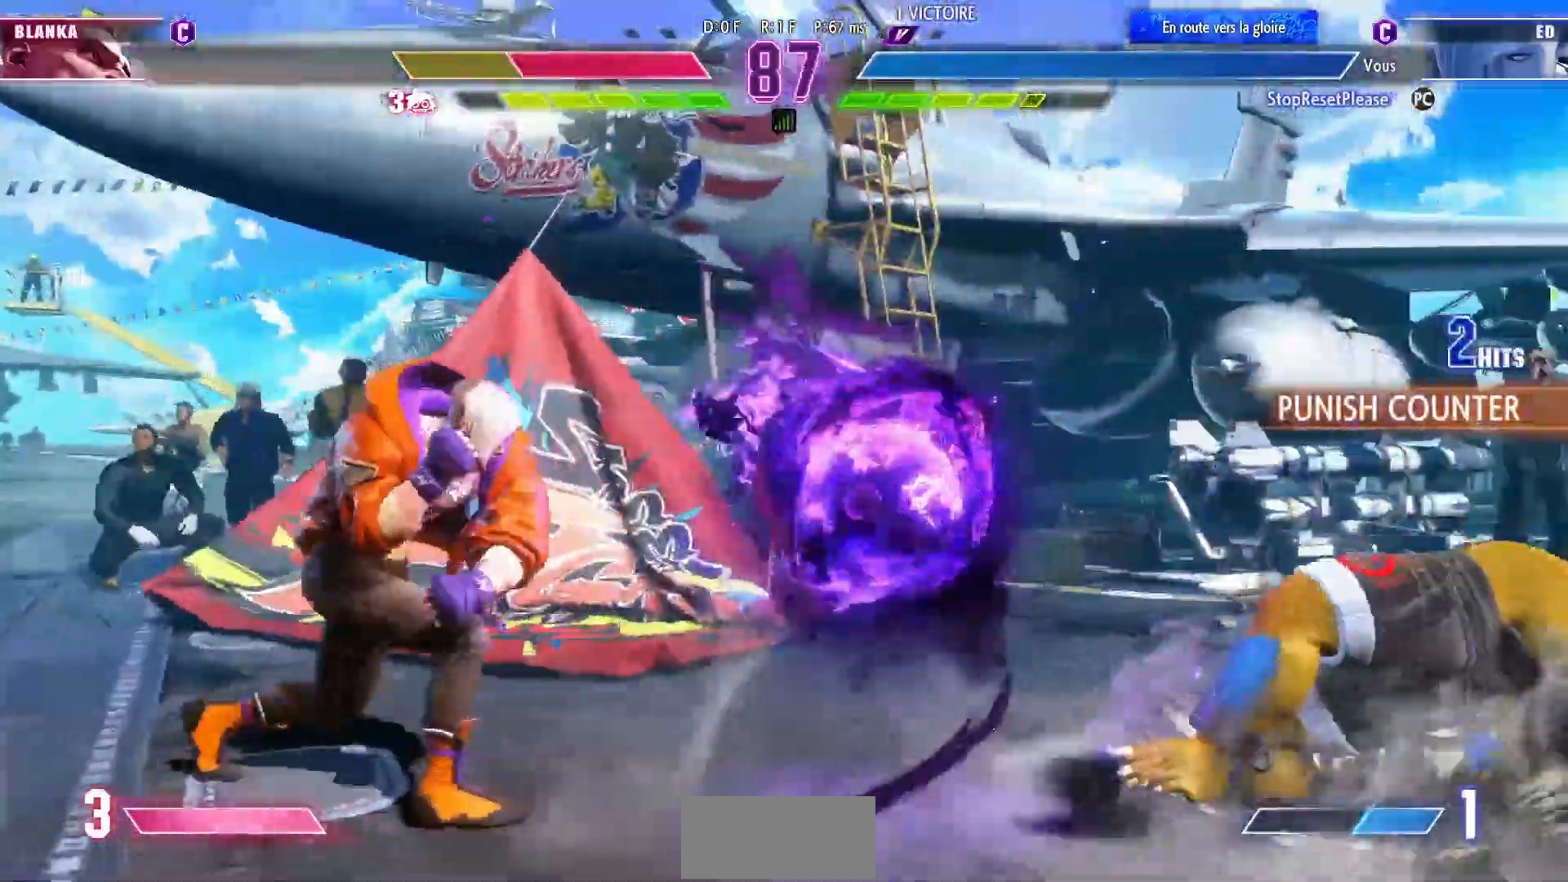
{"dt_ms": 500, "buttons": [], "left_stick": "right", "events": [[33, "left_stick", "right"], [100, "left_stick", "center"], [167, "left_stick", "right"], [217, "left_stick", "center"], [300, "left_stick", "right"], [383, "left_stick", "center"], [450, "left_stick", "right"]]}
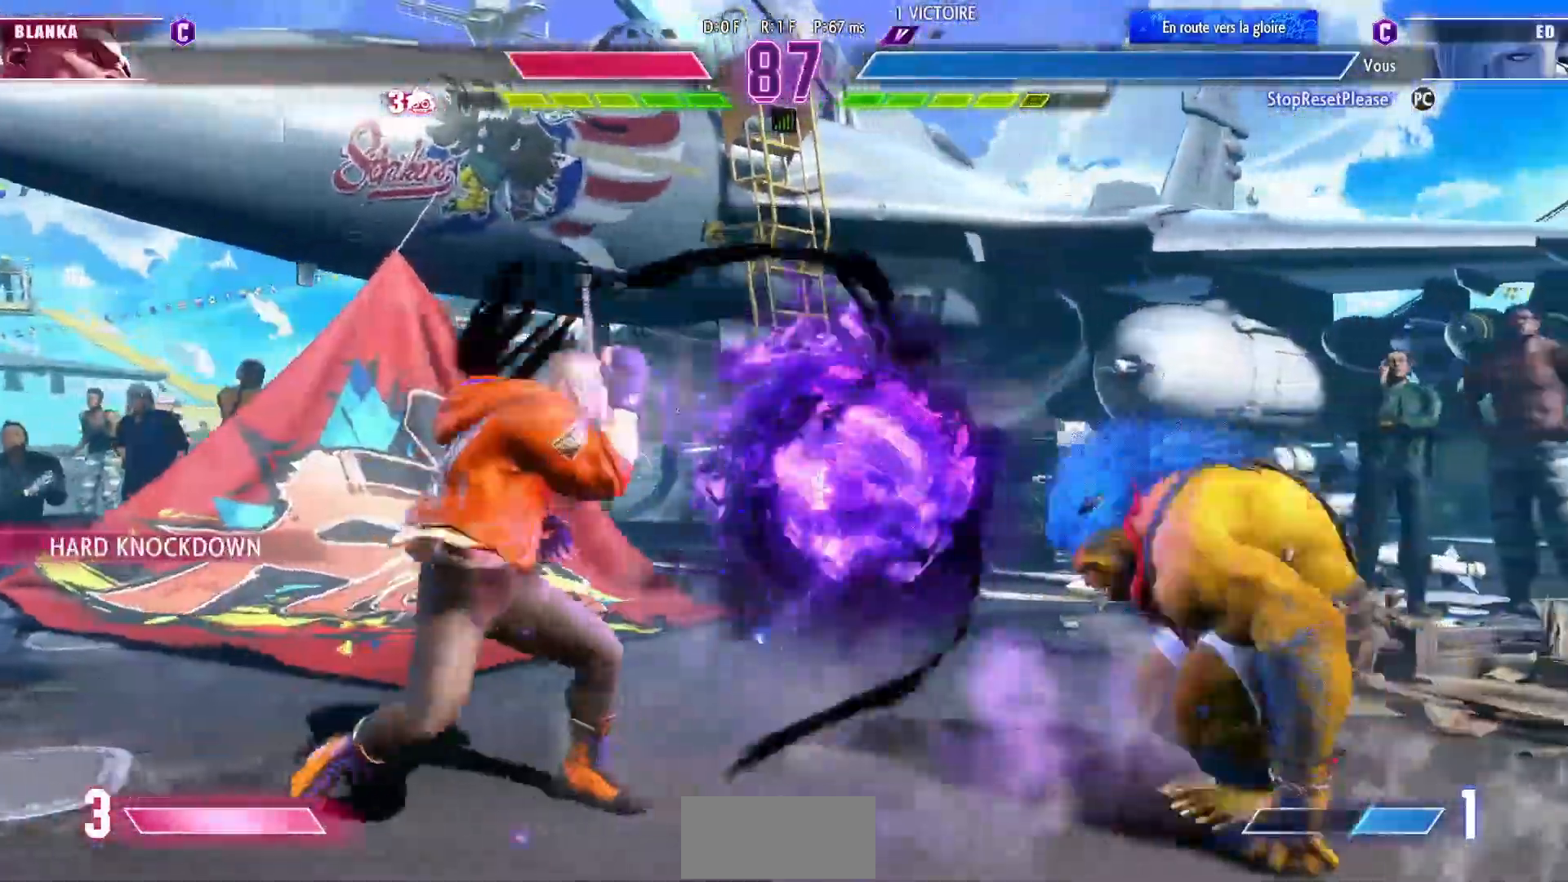
{"dt_ms": 500, "buttons": [], "left_stick": "right", "events": [[17, "left_stick", "center"], [67, "left_stick", "right"]]}
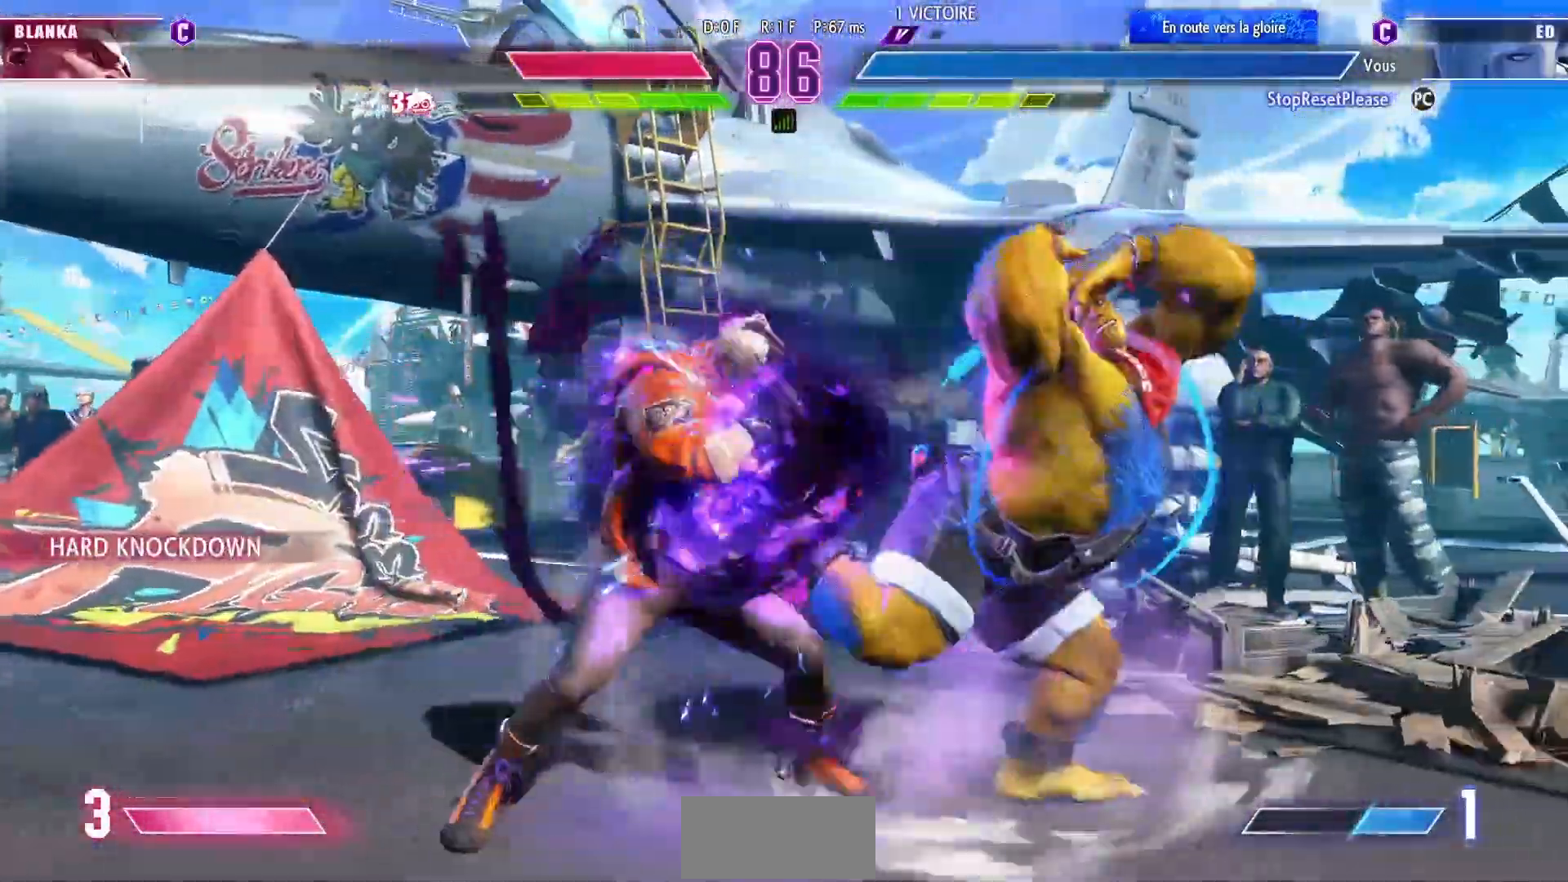
{"dt_ms": 500, "buttons": [], "left_stick": "right", "events": [[150, "CIRCLE", "down"], [150, "R2", "down"], [283, "CIRCLE", "up"], [283, "R2", "up"]]}
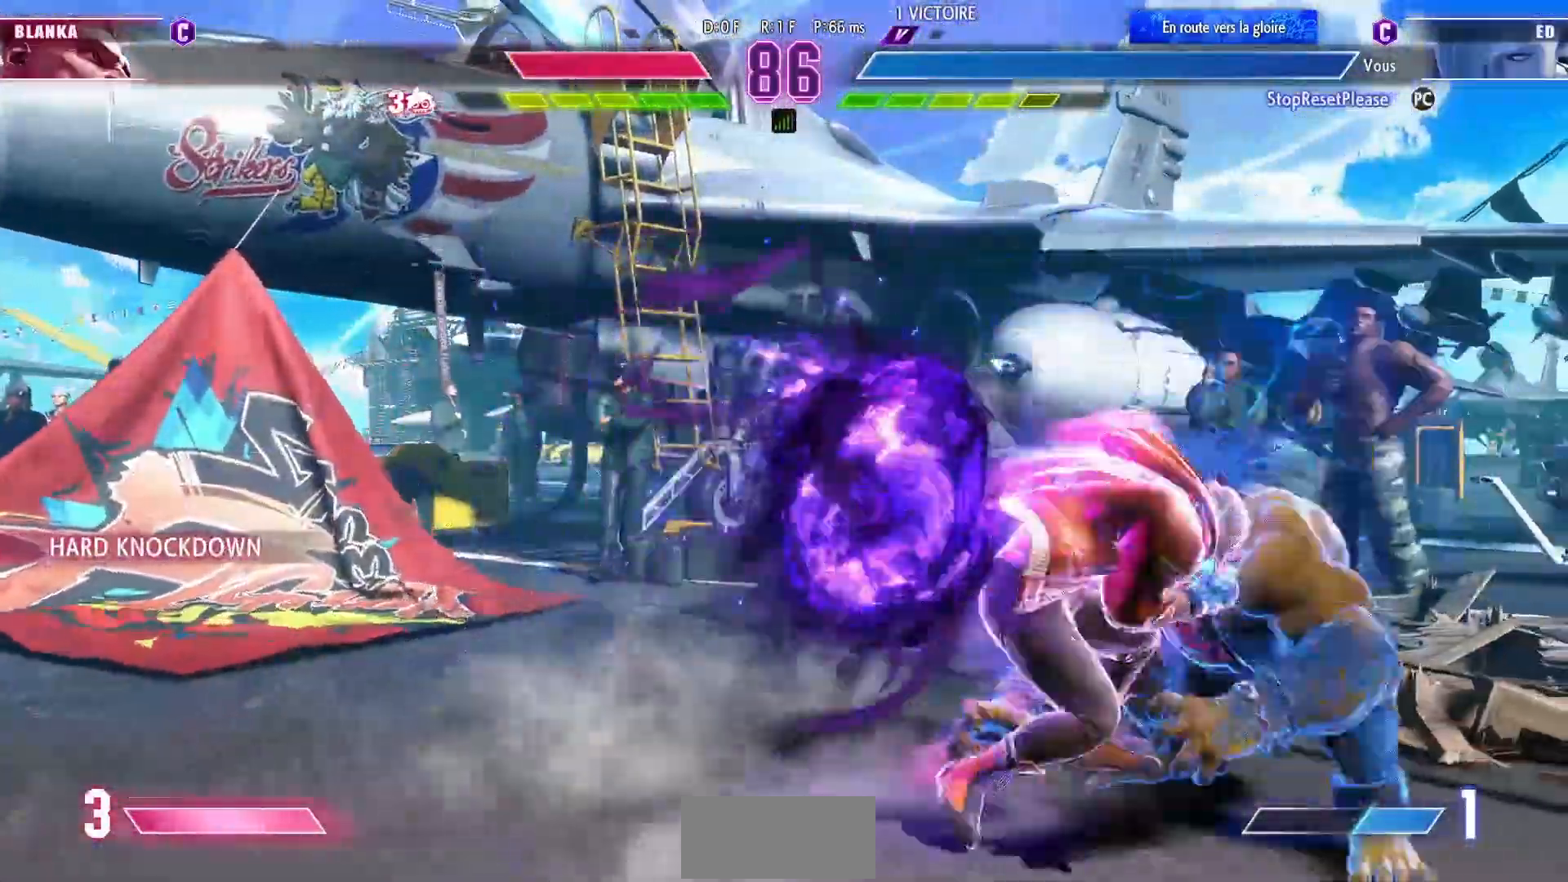
{"dt_ms": 500, "buttons": [], "left_stick": "right", "events": [[167, "CROSS", "down"], [167, "SQUARE", "down"], [233, "CROSS", "up"], [233, "SQUARE", "up"], [283, "left_stick", "center"], [467, "left_stick", "right"]]}
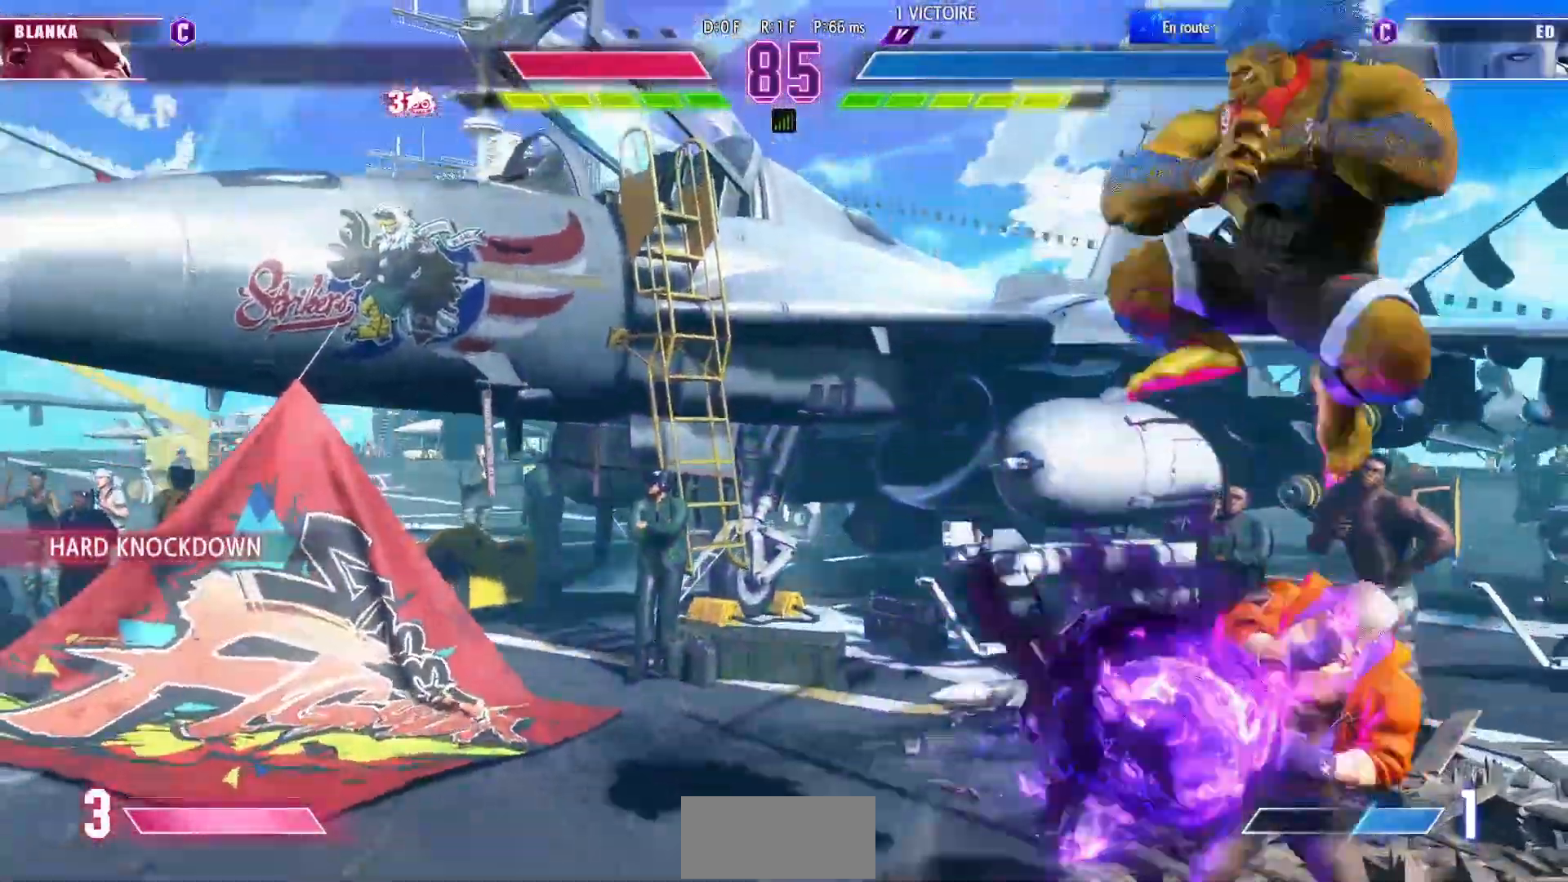
{"dt_ms": 500, "buttons": [], "left_stick": "right", "events": [[183, "left_stick", "center"], [250, "left_stick", "left"], [483, "left_stick", "right"]]}
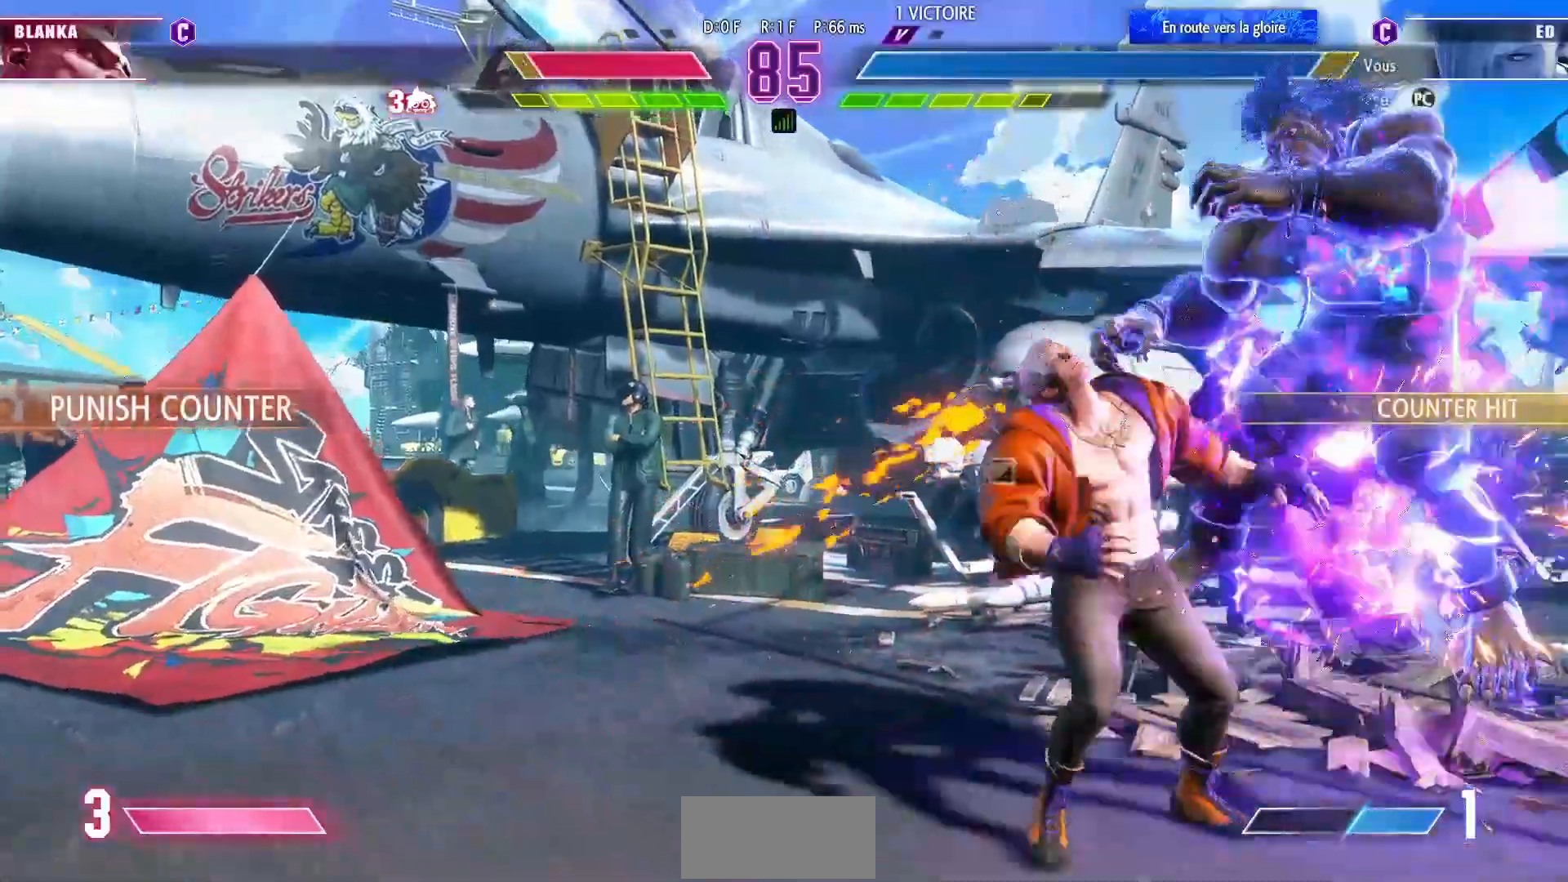
{"dt_ms": 500, "buttons": [], "left_stick": "center", "events": [[50, "left_stick", "down"], [167, "SQUARE", "down"], [167, "left_stick", "right"], [233, "SQUARE", "up"], [233, "left_stick", "center"]]}
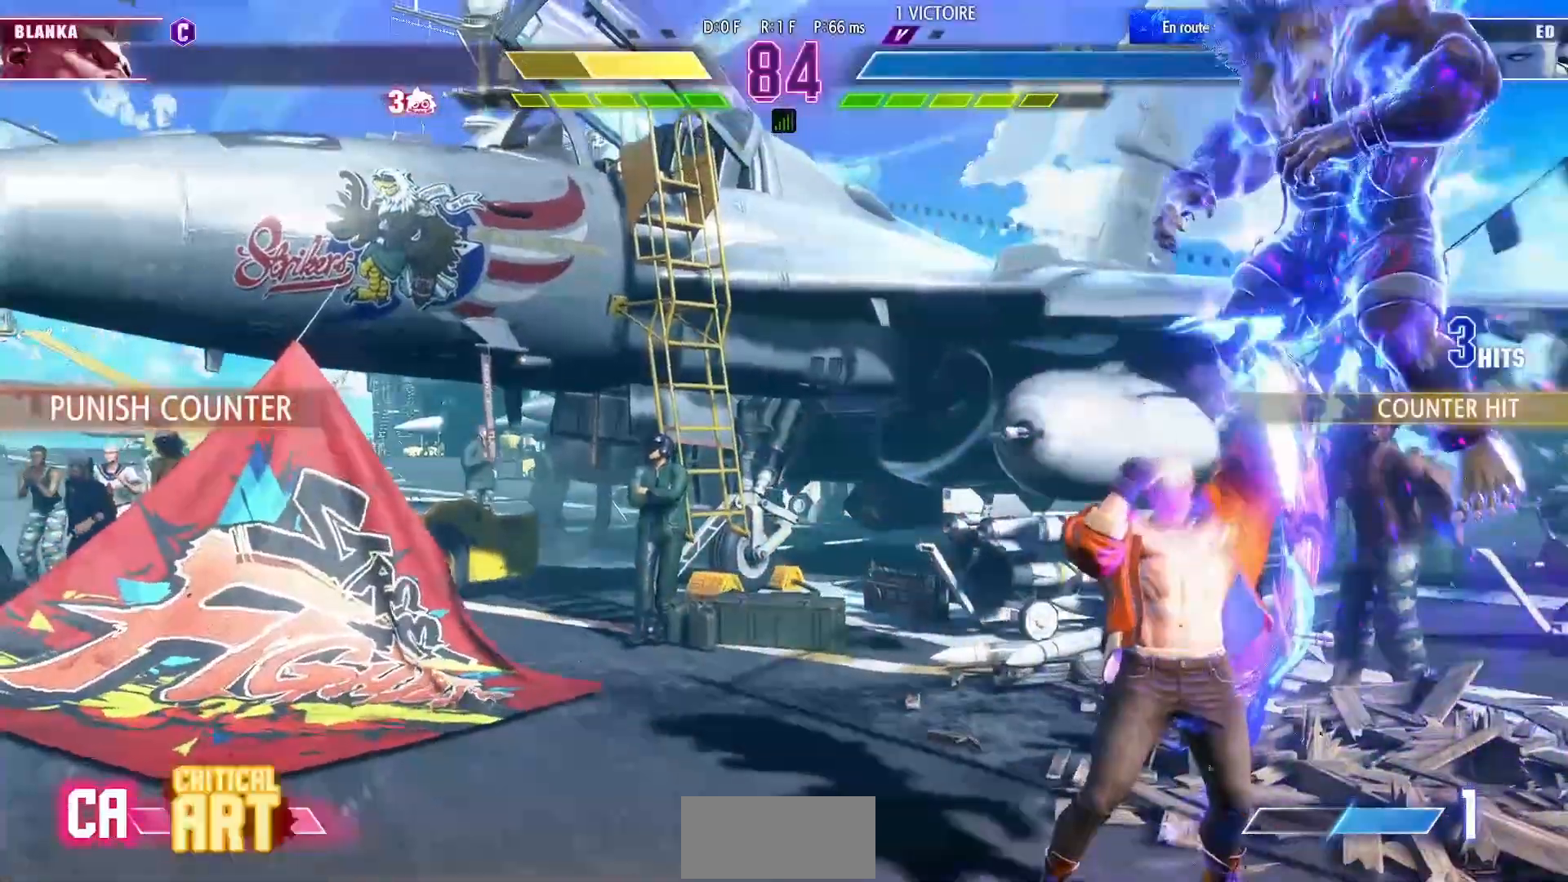
{"dt_ms": 500, "buttons": ["SQUARE"], "left_stick": "center", "events": [[283, "left_stick", "right"], [333, "left_stick", "down"], [417, "left_stick", "left"], [467, "SQUARE", "down"], [467, "left_stick", "center"]]}
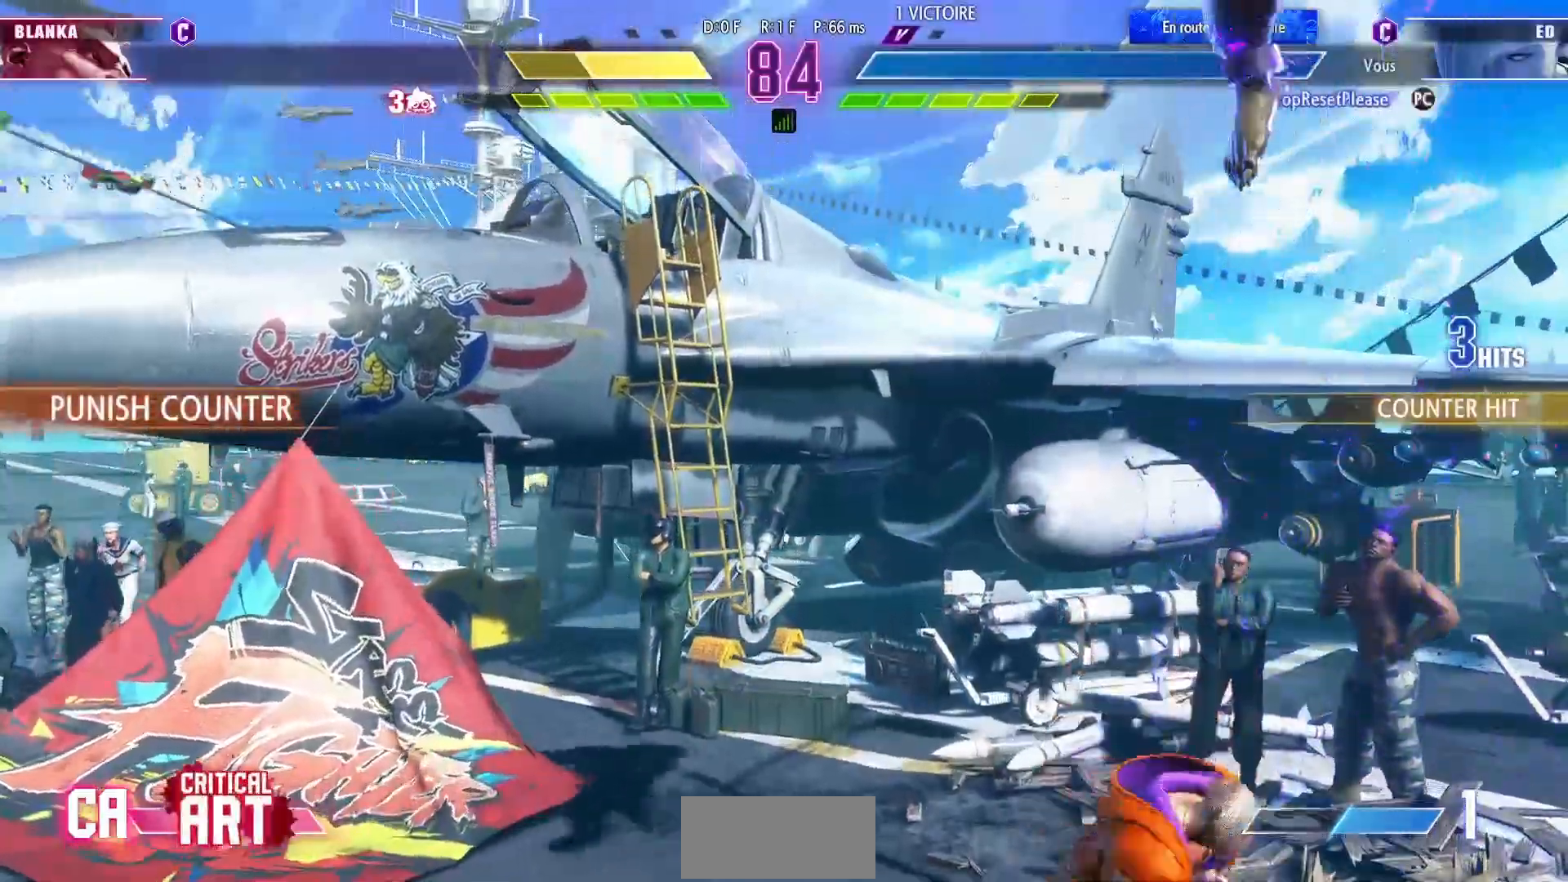
{"dt_ms": 500, "buttons": [], "left_stick": "center", "events": [[83, "SQUARE", "up"]]}
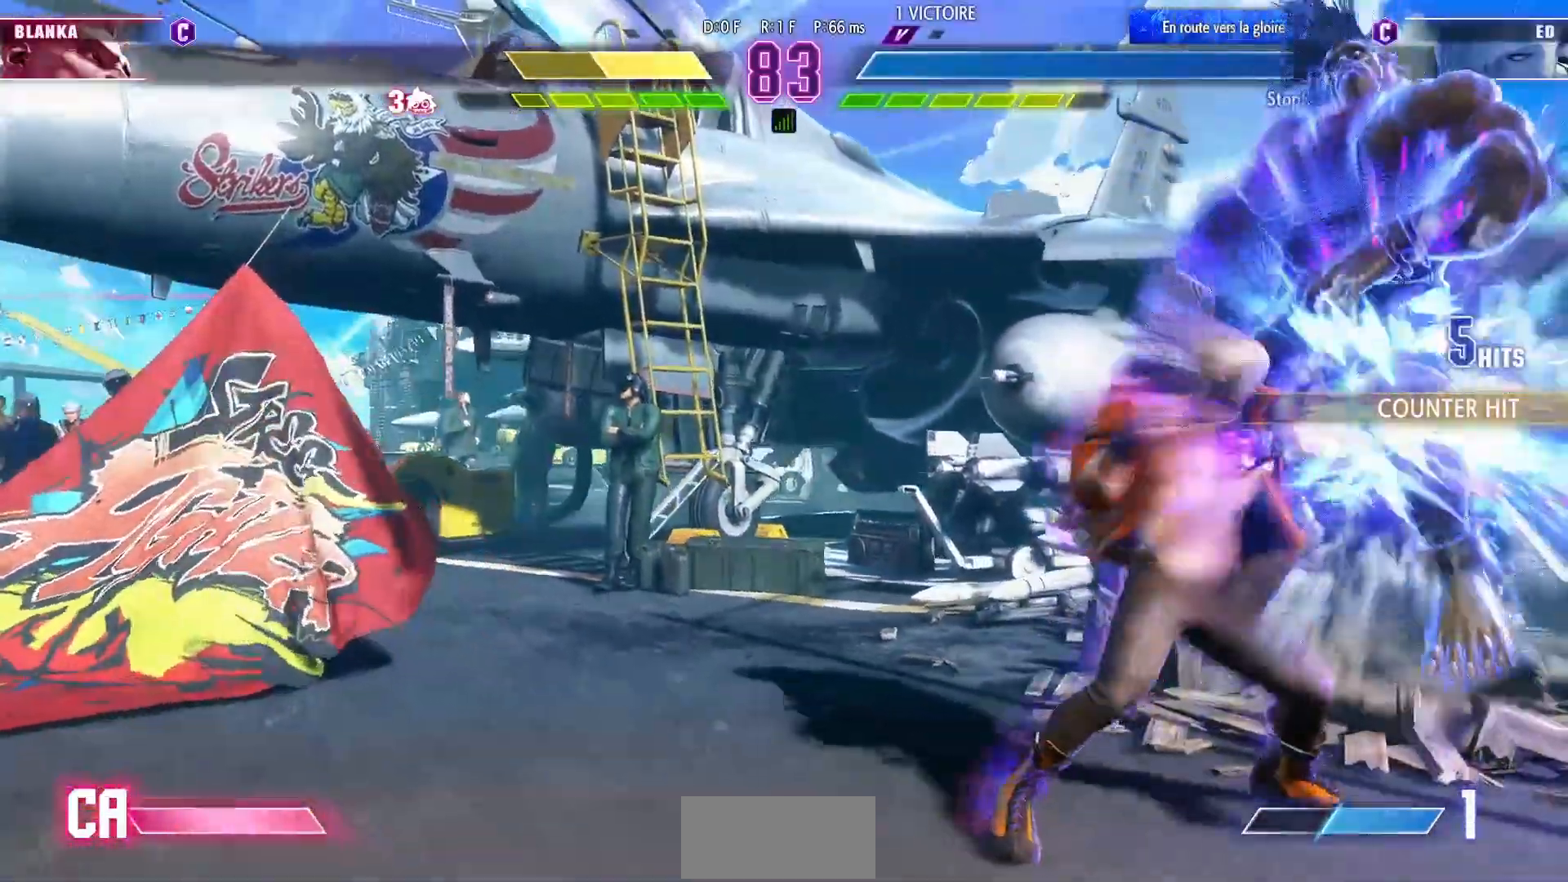
{"dt_ms": 1000, "buttons": ["R1"], "left_stick": "left"}
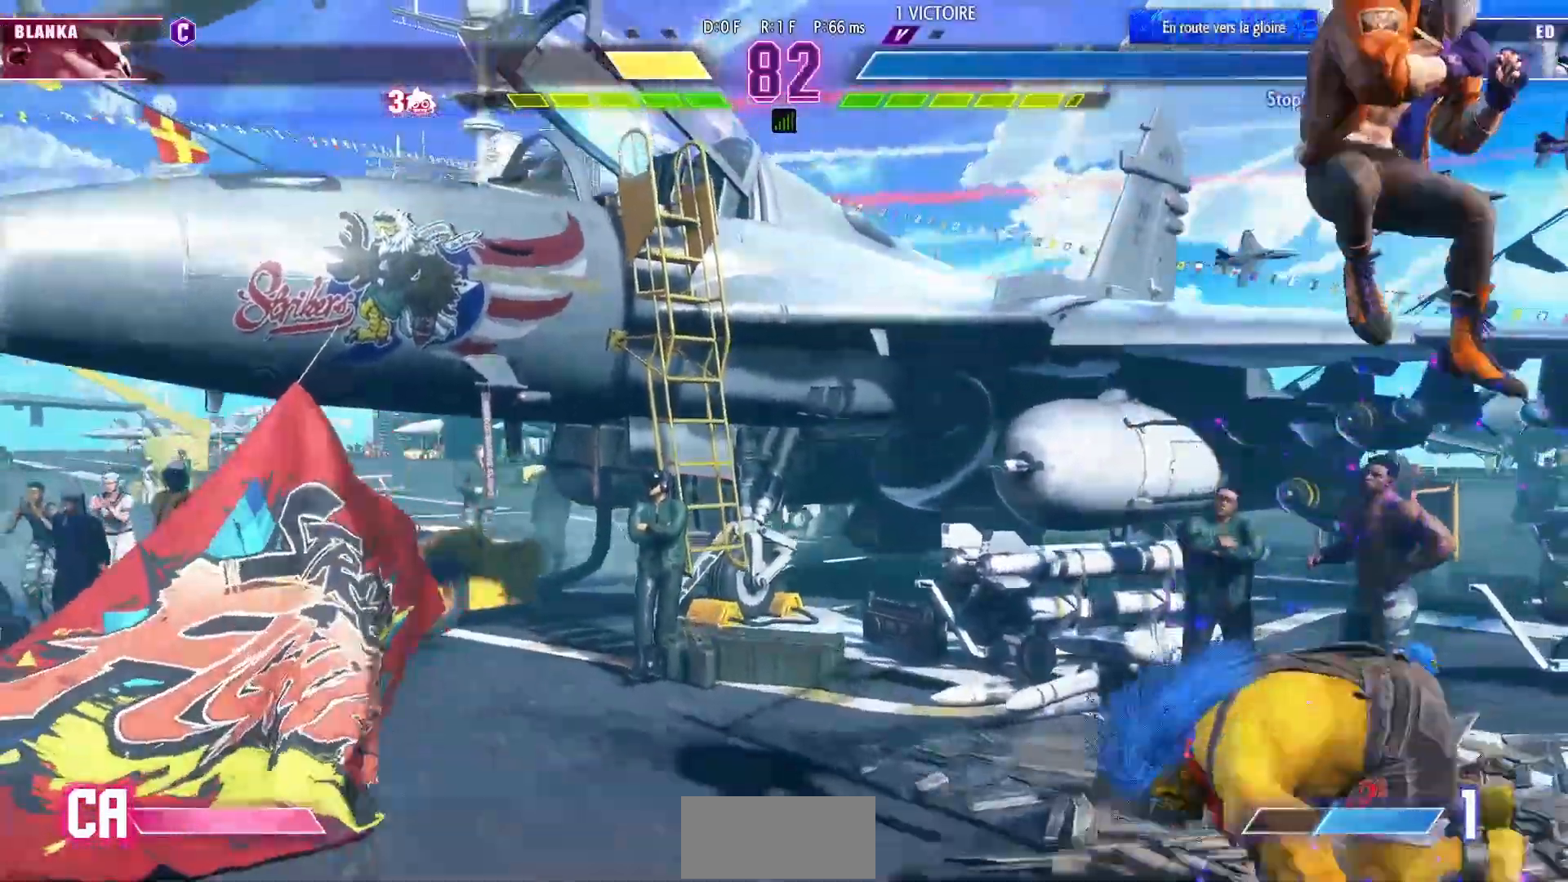
{"dt_ms": 500, "buttons": [], "left_stick": "center", "events": [[17, "R1", "up"], [33, "R2", "down"], [33, "left_stick", "right"], [50, "R1", "down"], [150, "R1", "up"], [150, "R2", "up"], [183, "left_stick", "center"]]}
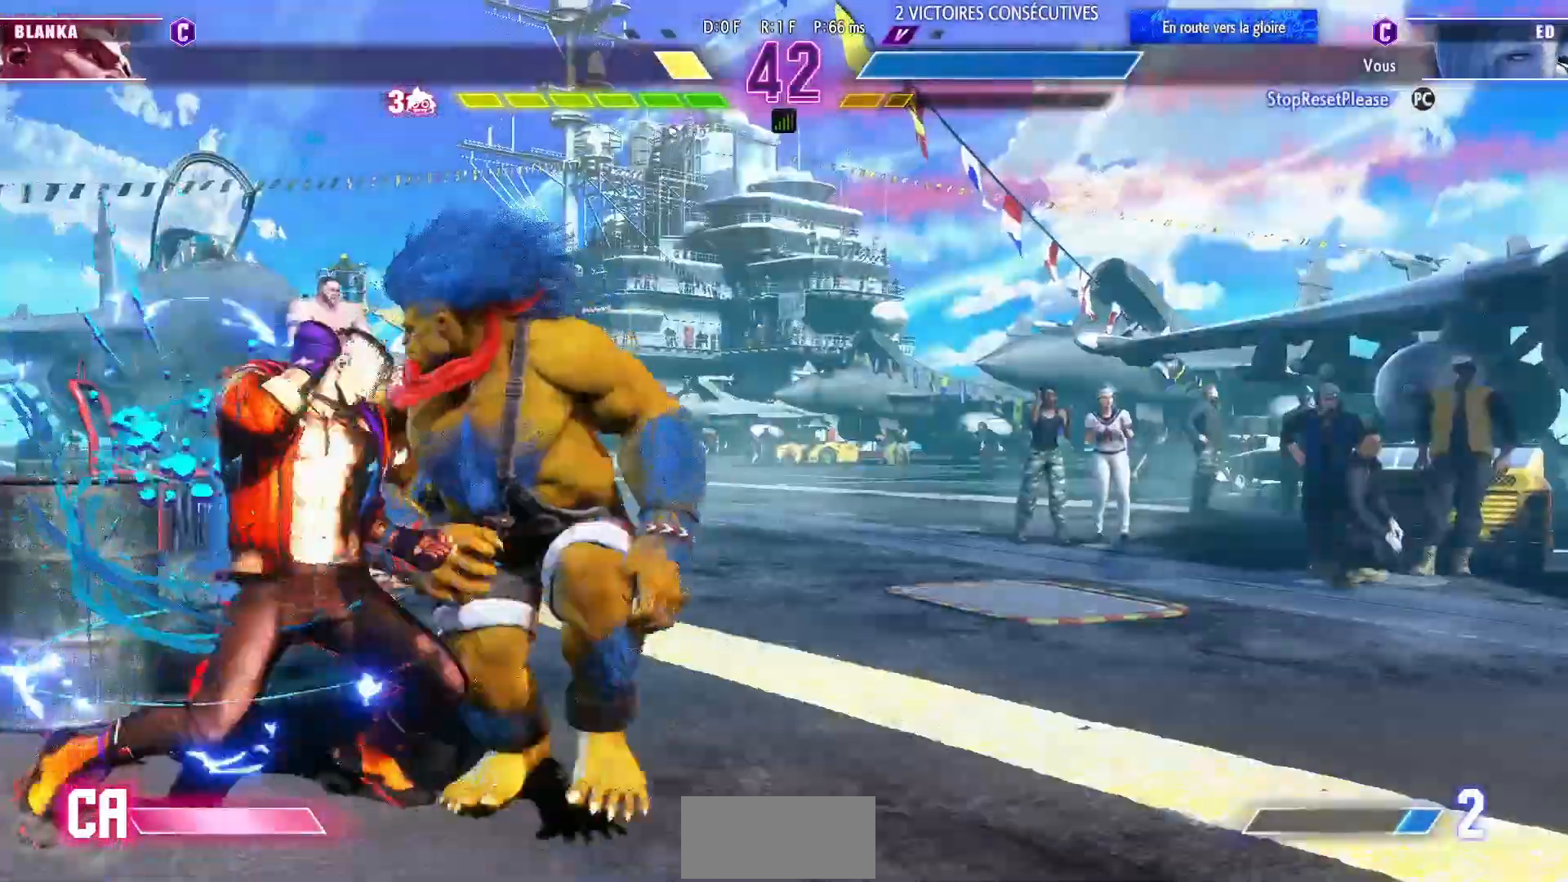
{"dt_ms": 500, "buttons": [], "left_stick": "down", "events": [[367, "left_stick", "right"], [467, "left_stick", "down"]]}
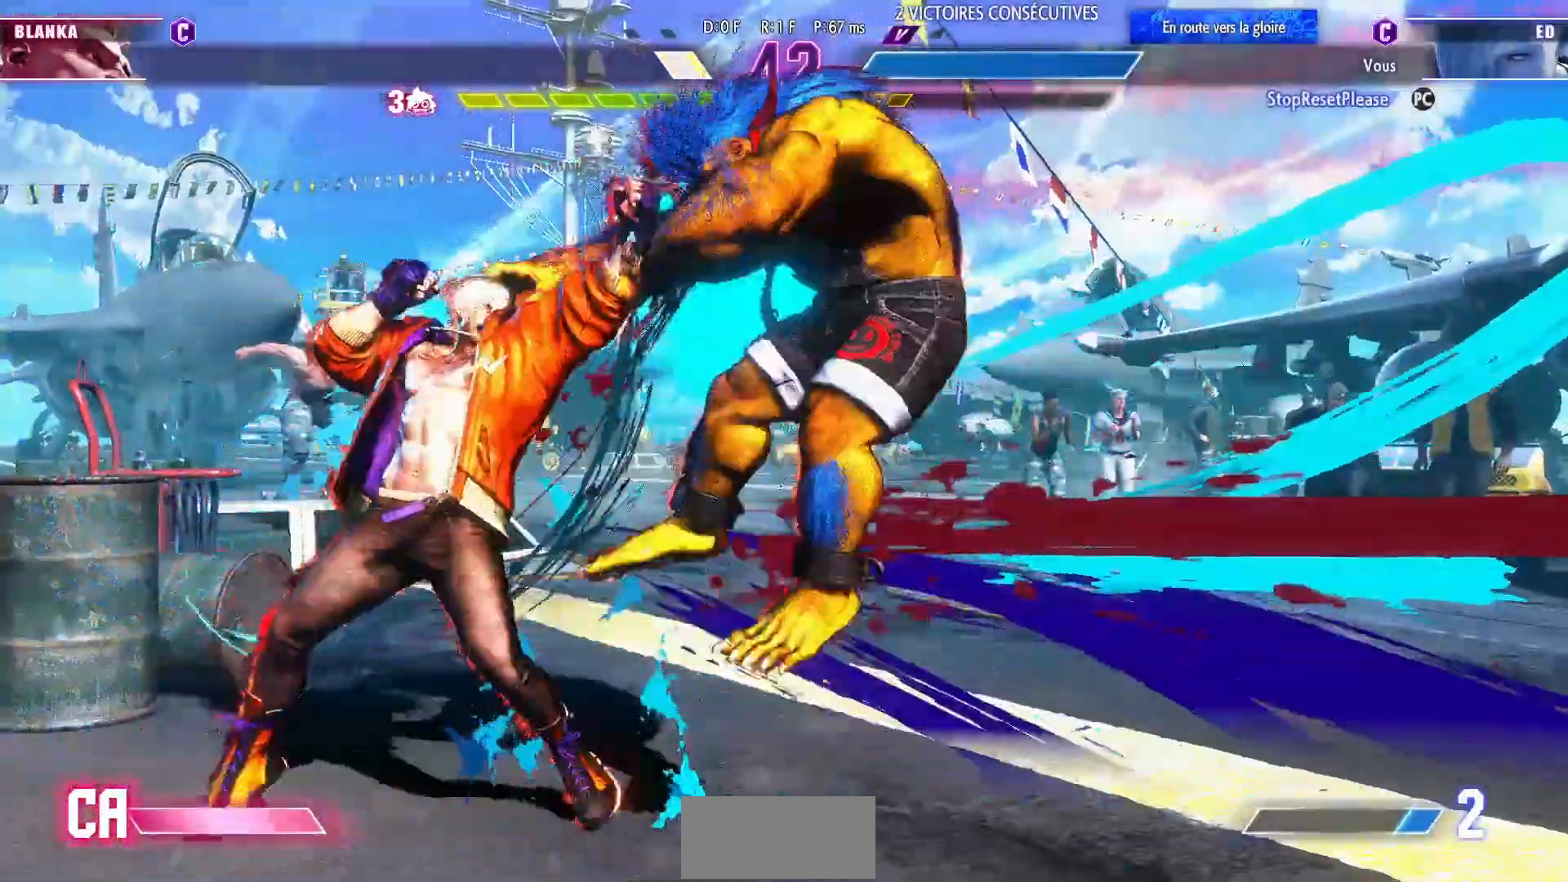
{"dt_ms": 500, "buttons": [], "left_stick": "center", "events": [[50, "left_stick", "left"], [150, "left_stick", "down"], [250, "left_stick", "left"], [300, "left_stick", "center"], [317, "SQUARE", "down"], [450, "SQUARE", "up"]]}
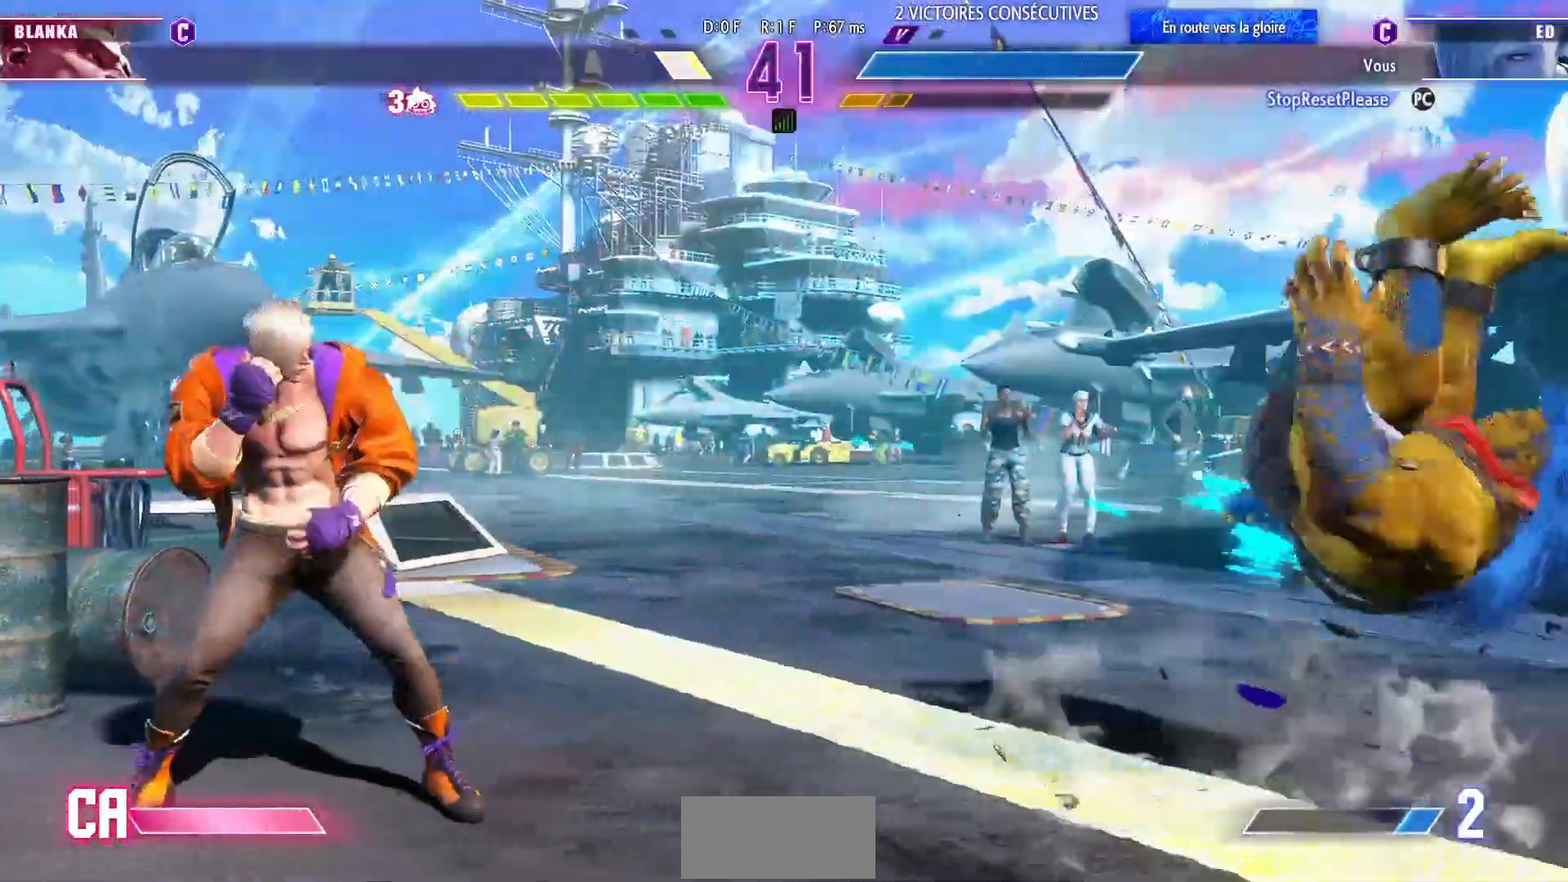
{"dt_ms": 500, "buttons": [], "left_stick": "down", "events": [[283, "left_stick", "down"], [383, "left_stick", "left"], [450, "left_stick", "down"]]}
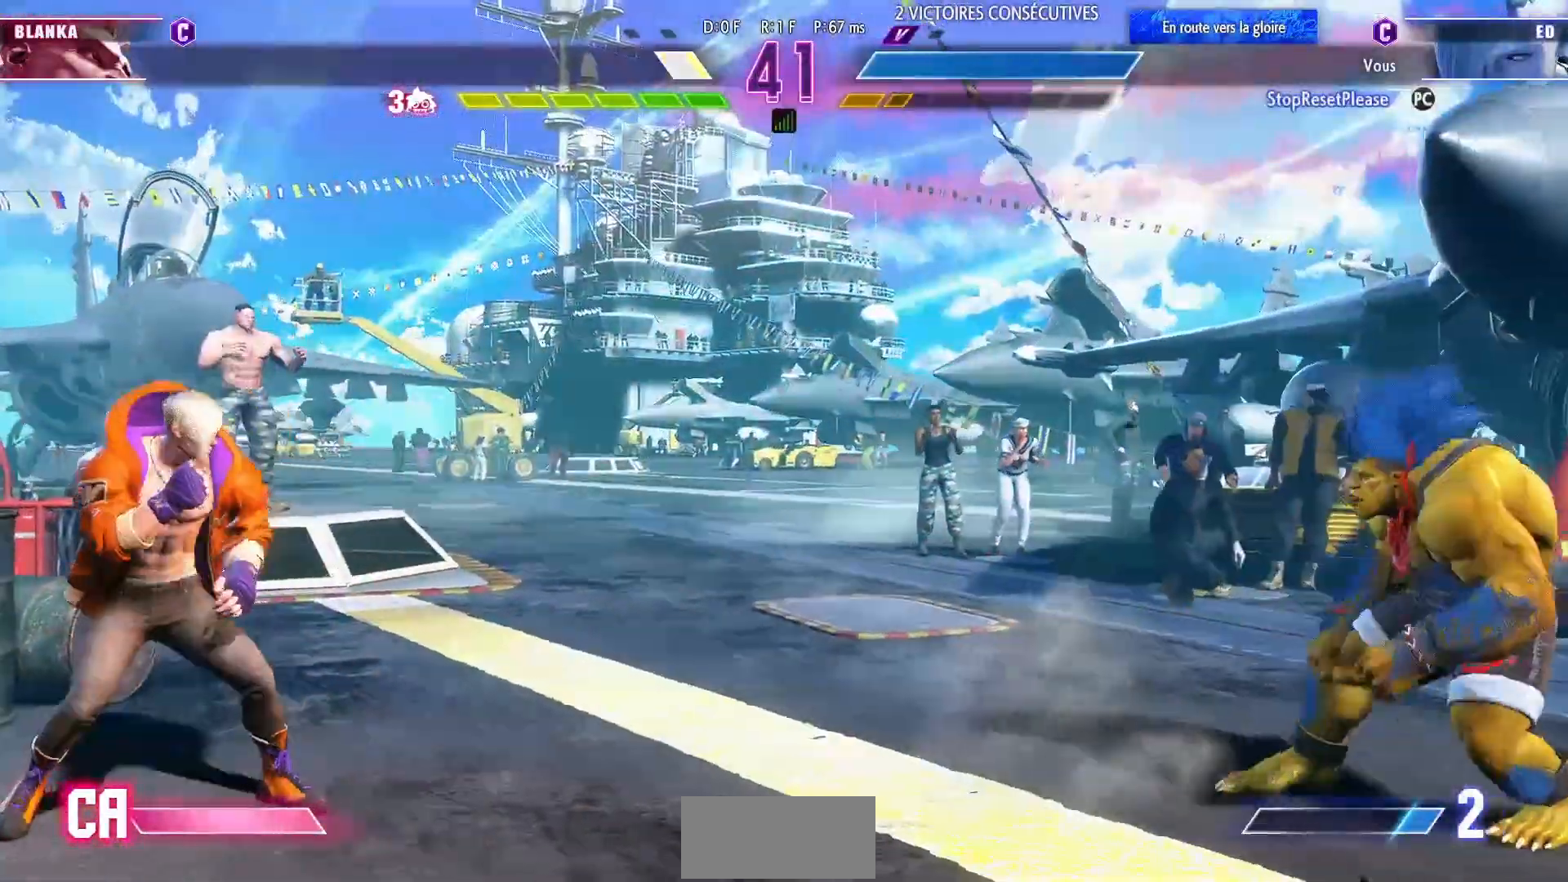
{"dt_ms": 500, "buttons": [], "left_stick": "center", "events": [[17, "left_stick", "left"], [50, "SQUARE", "down"], [83, "left_stick", "center"], [183, "SQUARE", "up"]]}
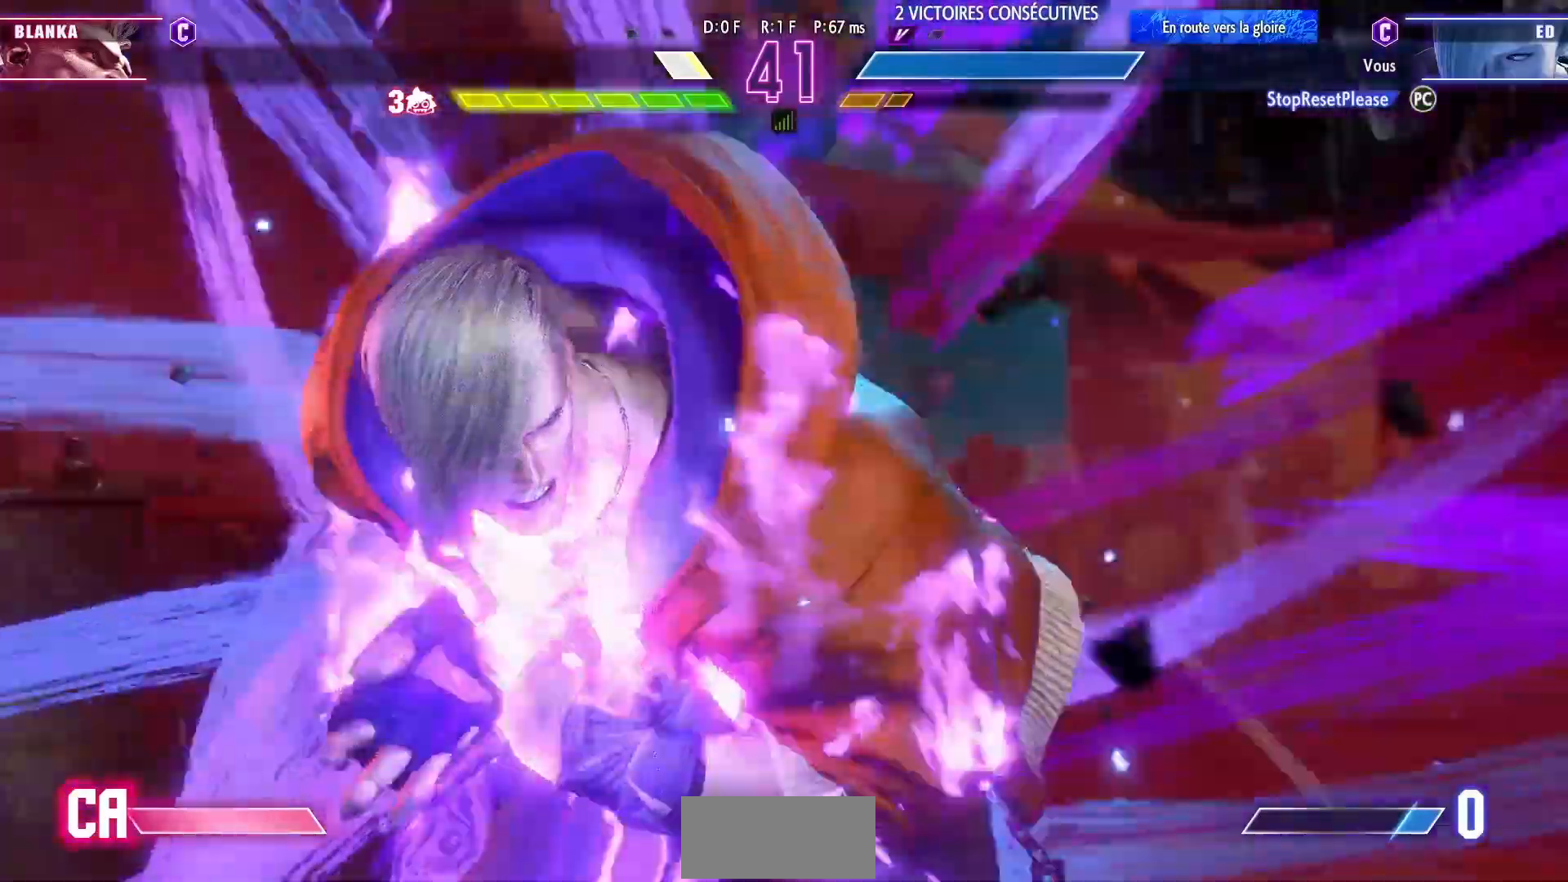
{"dt_ms": 500, "buttons": [], "left_stick": "center", "events": []}
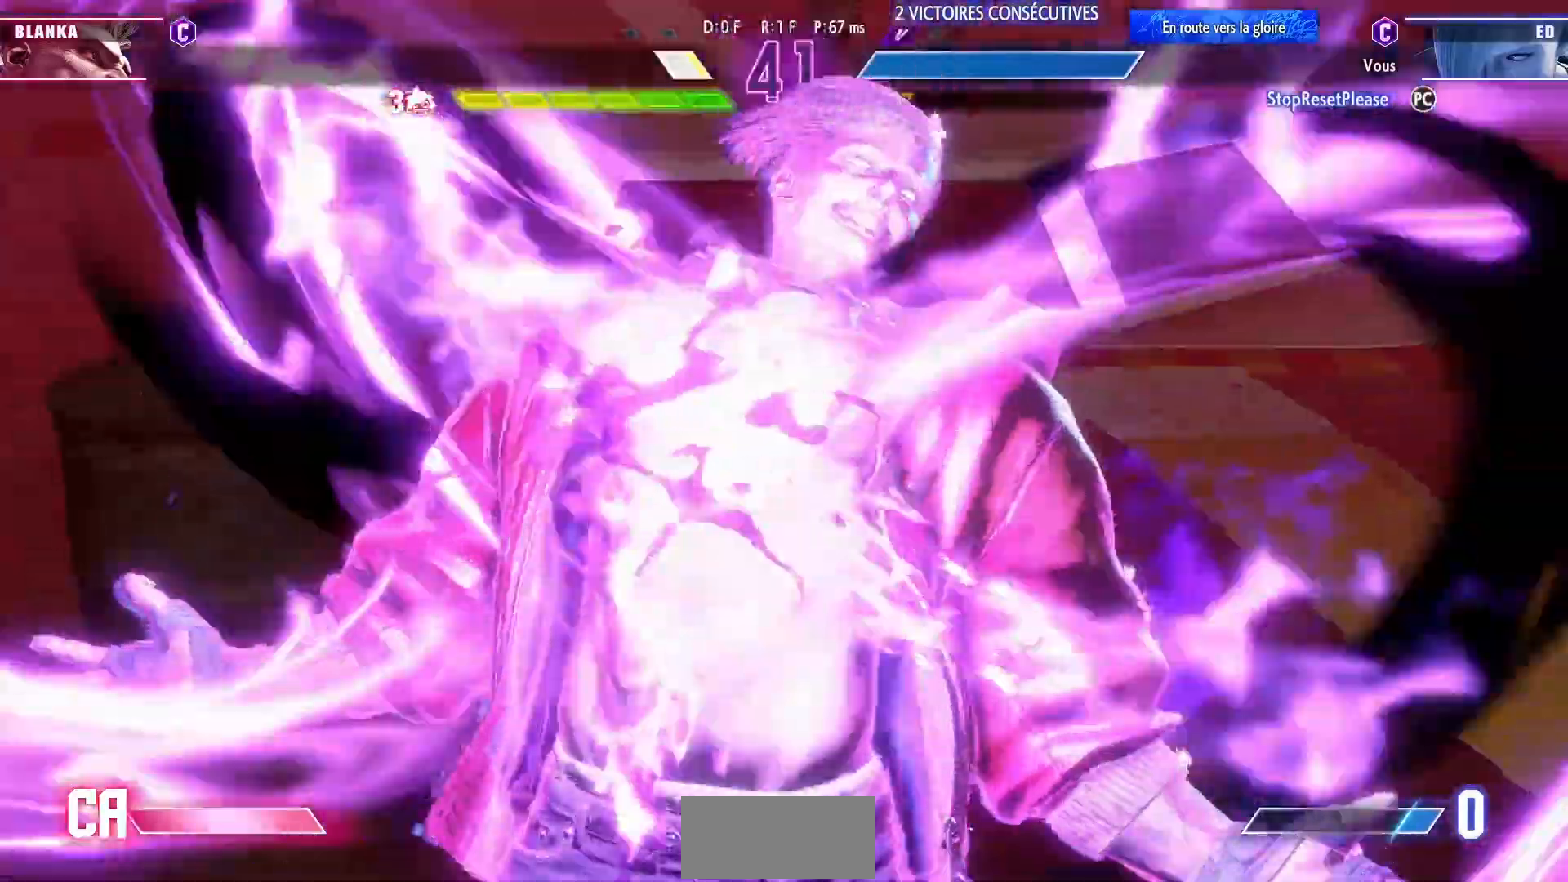
{"dt_ms": 500, "buttons": [], "left_stick": "down-left", "events": [[133, "left_stick", "down"], [183, "left_stick", "down-left"]]}
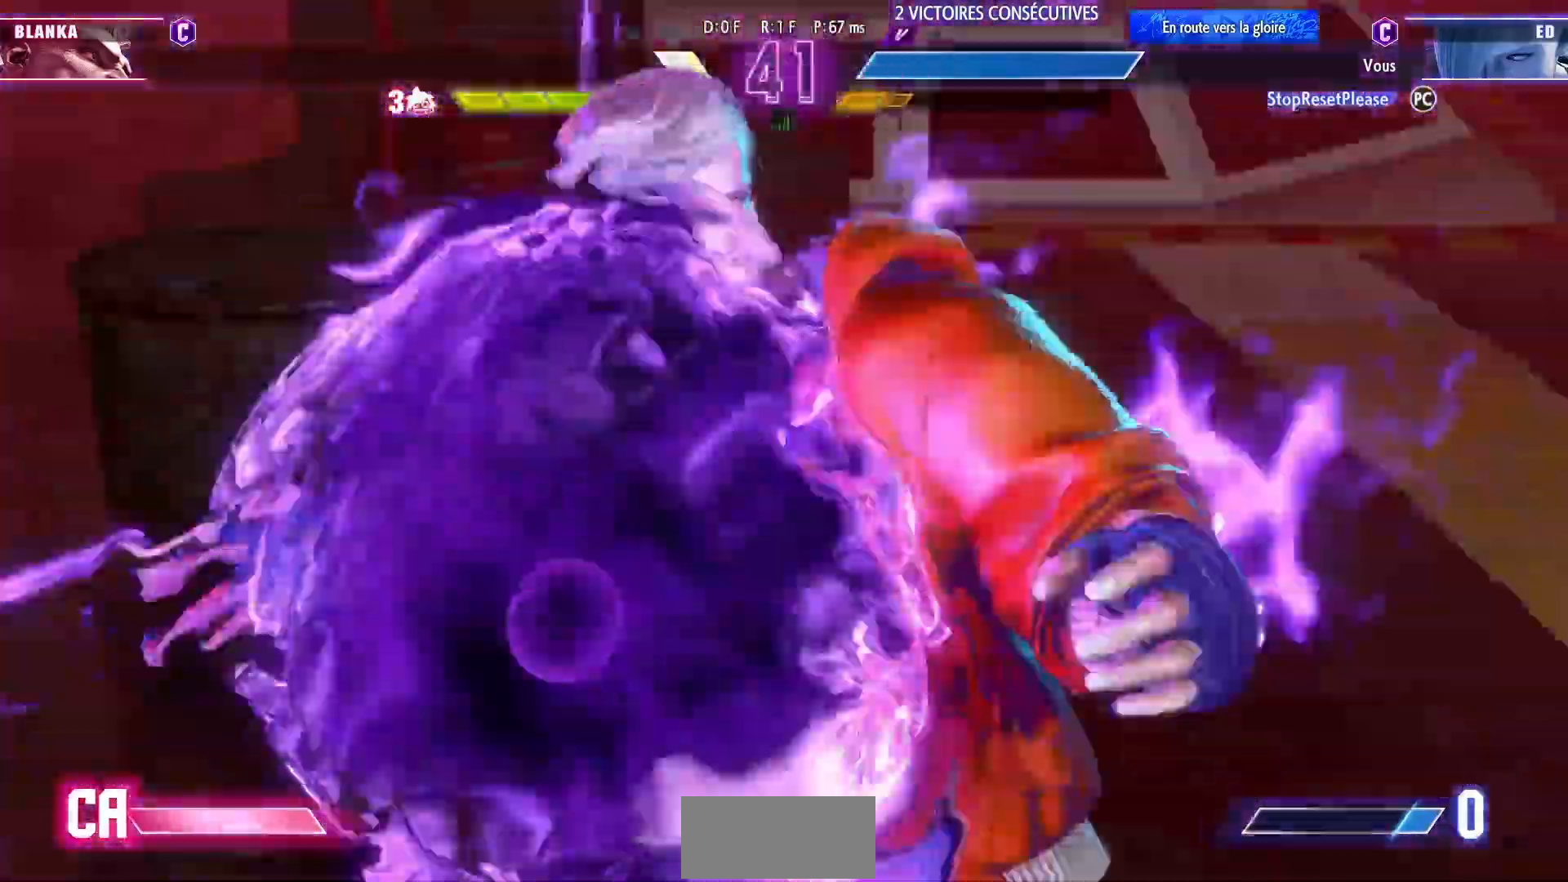
{"dt_ms": 500, "buttons": ["SQUARE"], "left_stick": "down-left", "events": [[367, "SQUARE", "down"]]}
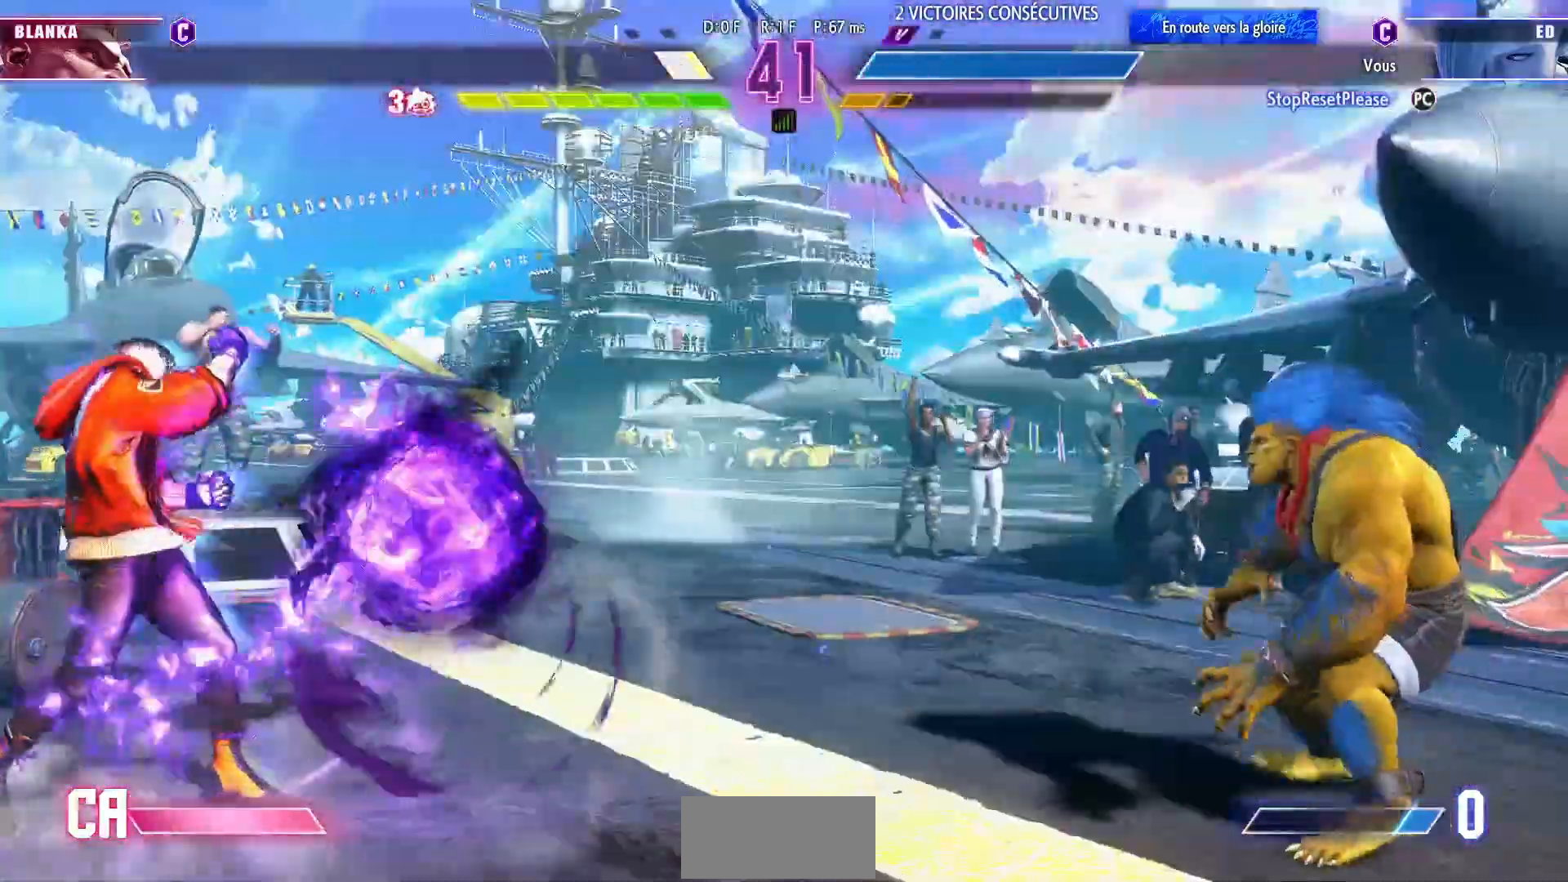
{"dt_ms": 500, "buttons": [], "left_stick": "center", "events": [[467, "SQUARE", "up"], [483, "left_stick", "center"]]}
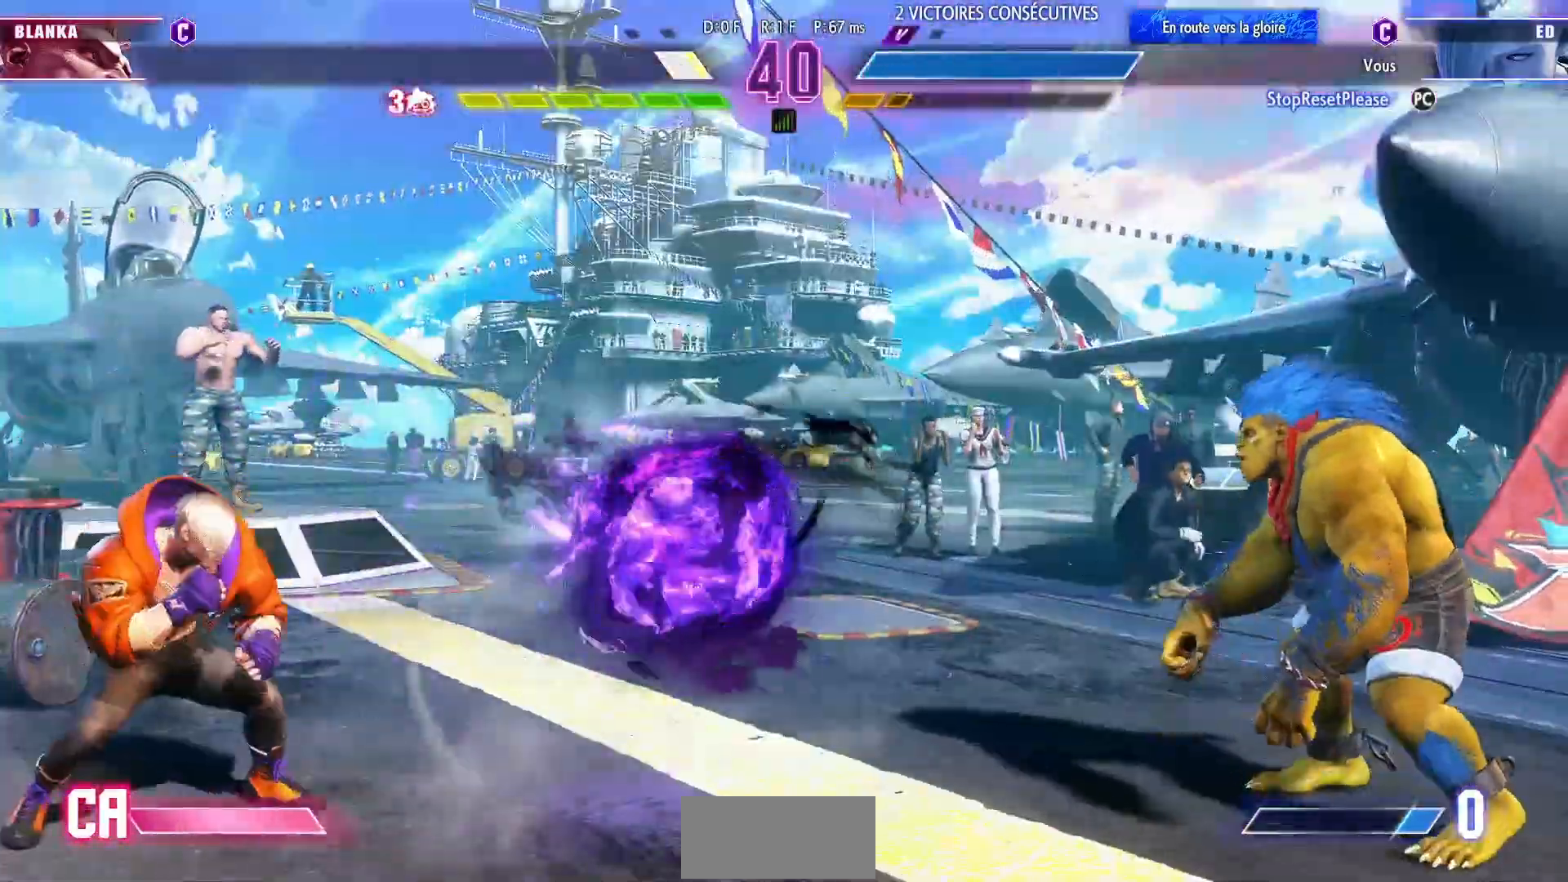
{"dt_ms": 500, "buttons": [], "left_stick": "right", "events": [[33, "left_stick", "right"], [100, "left_stick", "center"], [167, "left_stick", "right"], [250, "left_stick", "center"], [317, "left_stick", "right"]]}
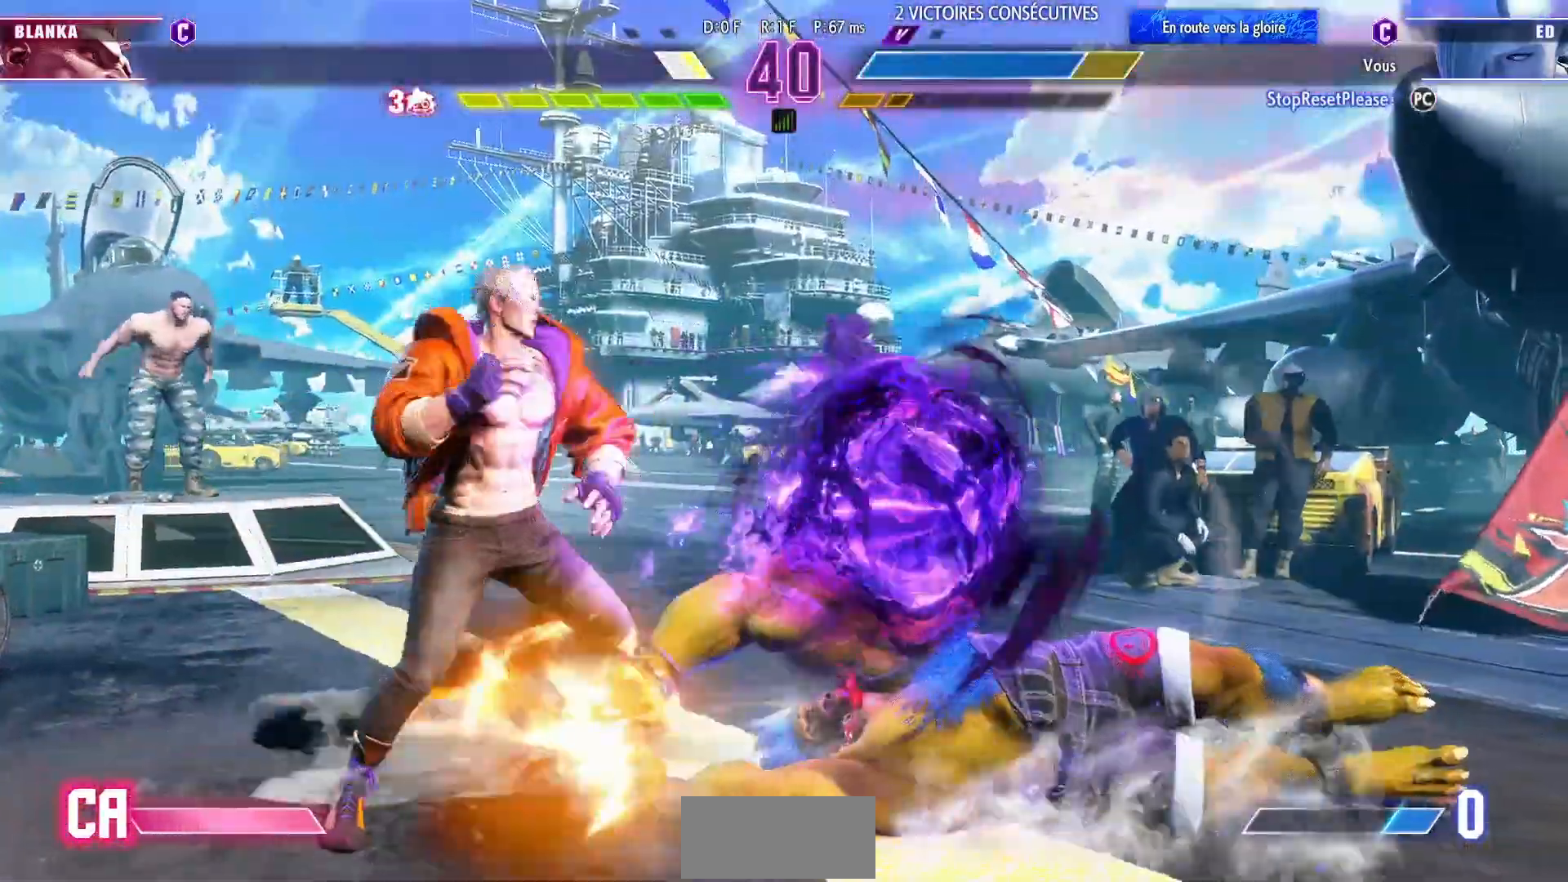
{"dt_ms": 500, "buttons": [], "left_stick": "down-left", "events": [[50, "left_stick", "down-left"], [383, "R1", "down"], [383, "SQUARE", "down"], [383, "TRIANGLE", "down"], [450, "SQUARE", "up"], [467, "R1", "up"], [467, "TRIANGLE", "up"]]}
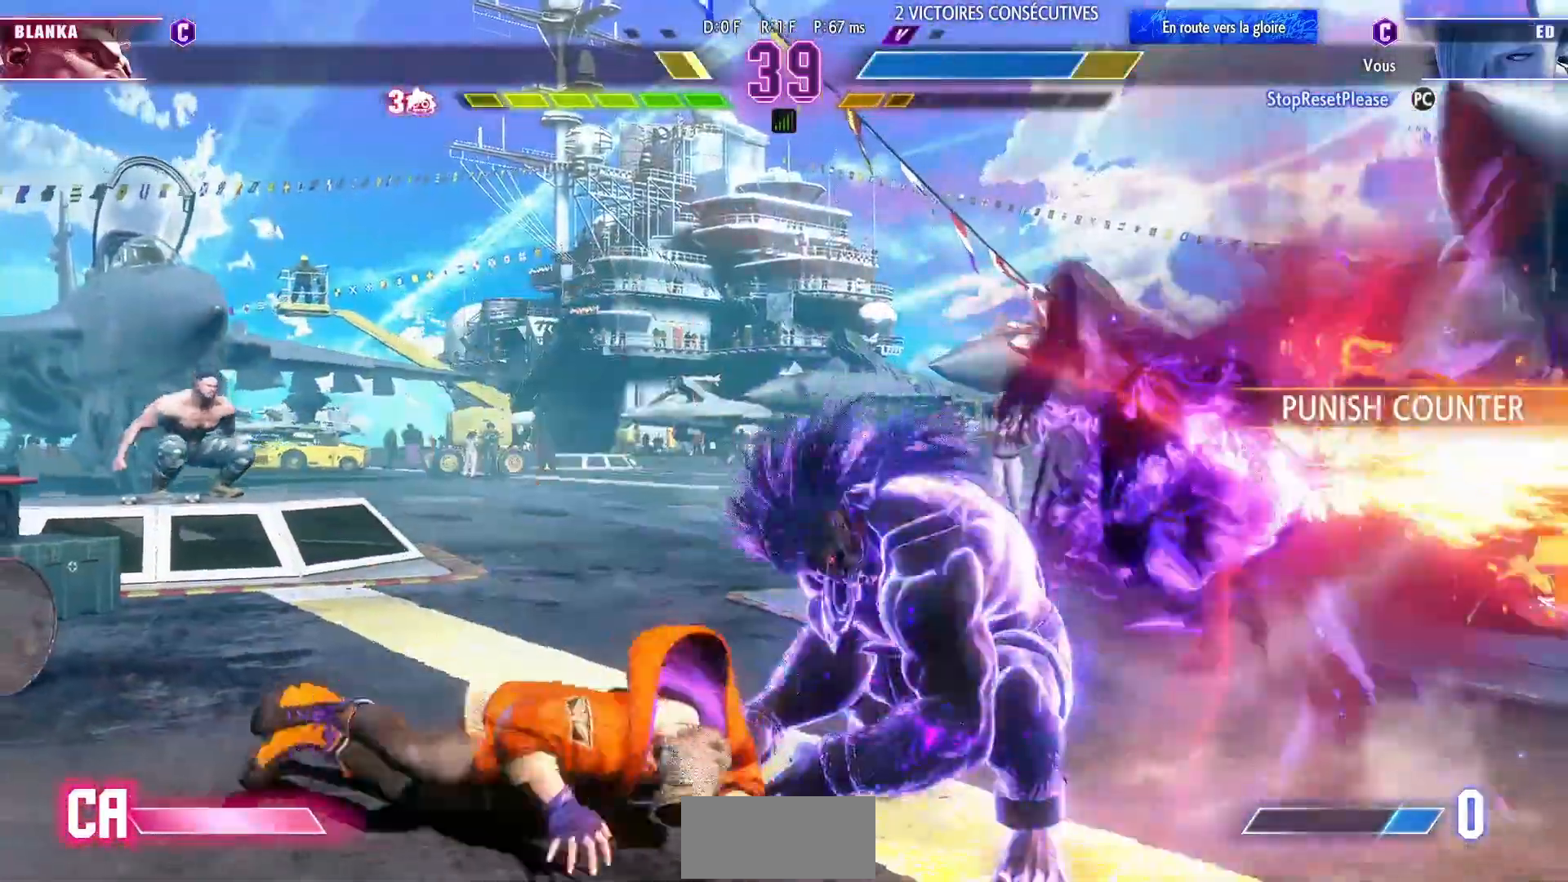
{"dt_ms": 500, "buttons": [], "left_stick": "down-left", "events": [[17, "R1", "down"], [17, "SQUARE", "down"], [17, "TRIANGLE", "down"], [83, "R1", "up"], [83, "SQUARE", "up"], [83, "TRIANGLE", "up"]]}
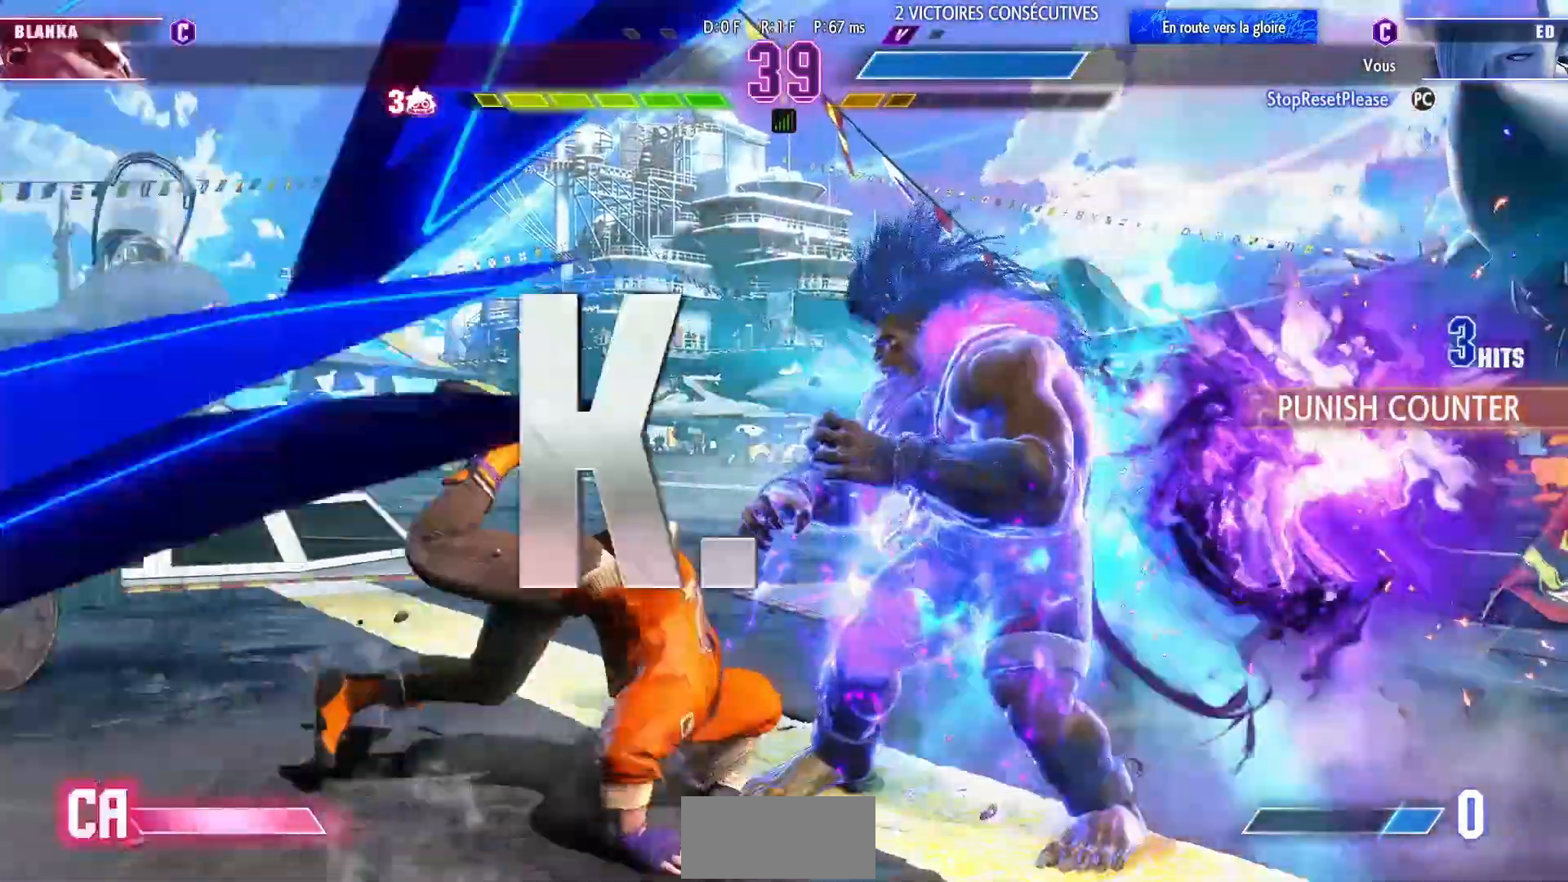
{"dt_ms": 500, "buttons": [], "left_stick": "center"}